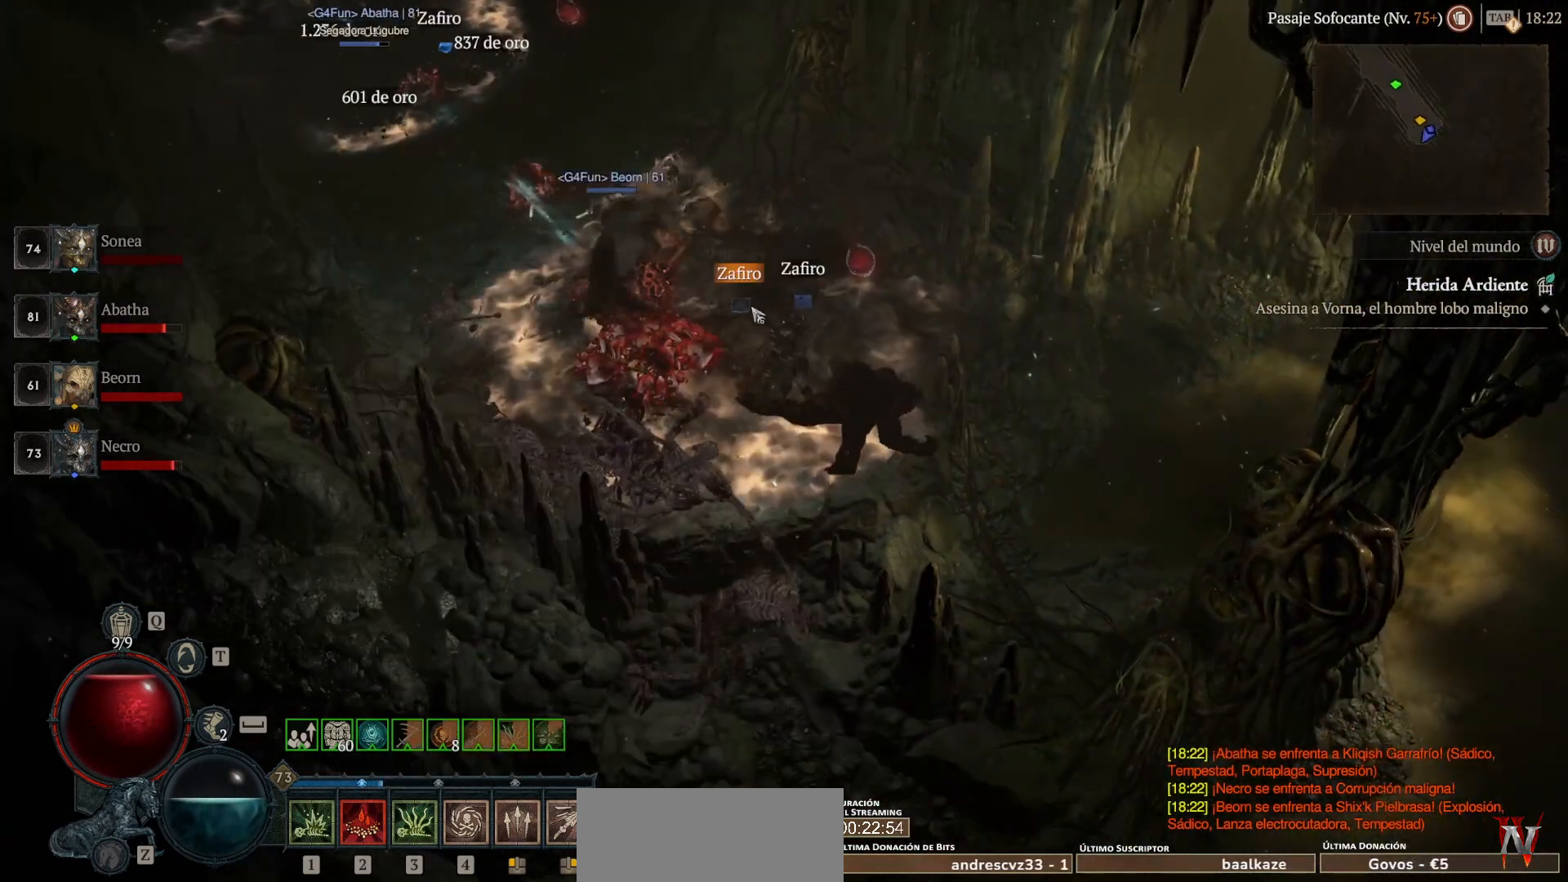
Gameplay with keyboard and mouse; each line is a JSON object with the keys and mouse buttons held at the frame after it. "events" lists presses ("down") and releases ("up") of "backspace", "caps_lock", "ctrl", "down", "left", "return", "right", "shift_l", "shift_r", "space", "super", "tab", "up", "mouse_left", "mouse_wheel" and "mouse_right" between this image and that frame as [ms after this image, input, new state], when the widget could be followed in between. "mouse_left", "mouse_wheel", "mouse_right" = the "left", "wheel", "right" buttons of the "mouse" list. No other keys are recorded. "wheel" means that the mouse wheel is clicked or scrolled. Not read: mouse_move other_keys.
{"keys": ["super"], "mouse": ["left"], "events": [[160, "mouse_left", "down"], [160, "super", "down"], [280, "mouse_left", "up"], [280, "super", "up"], [440, "mouse_left", "down"], [440, "super", "down"]]}
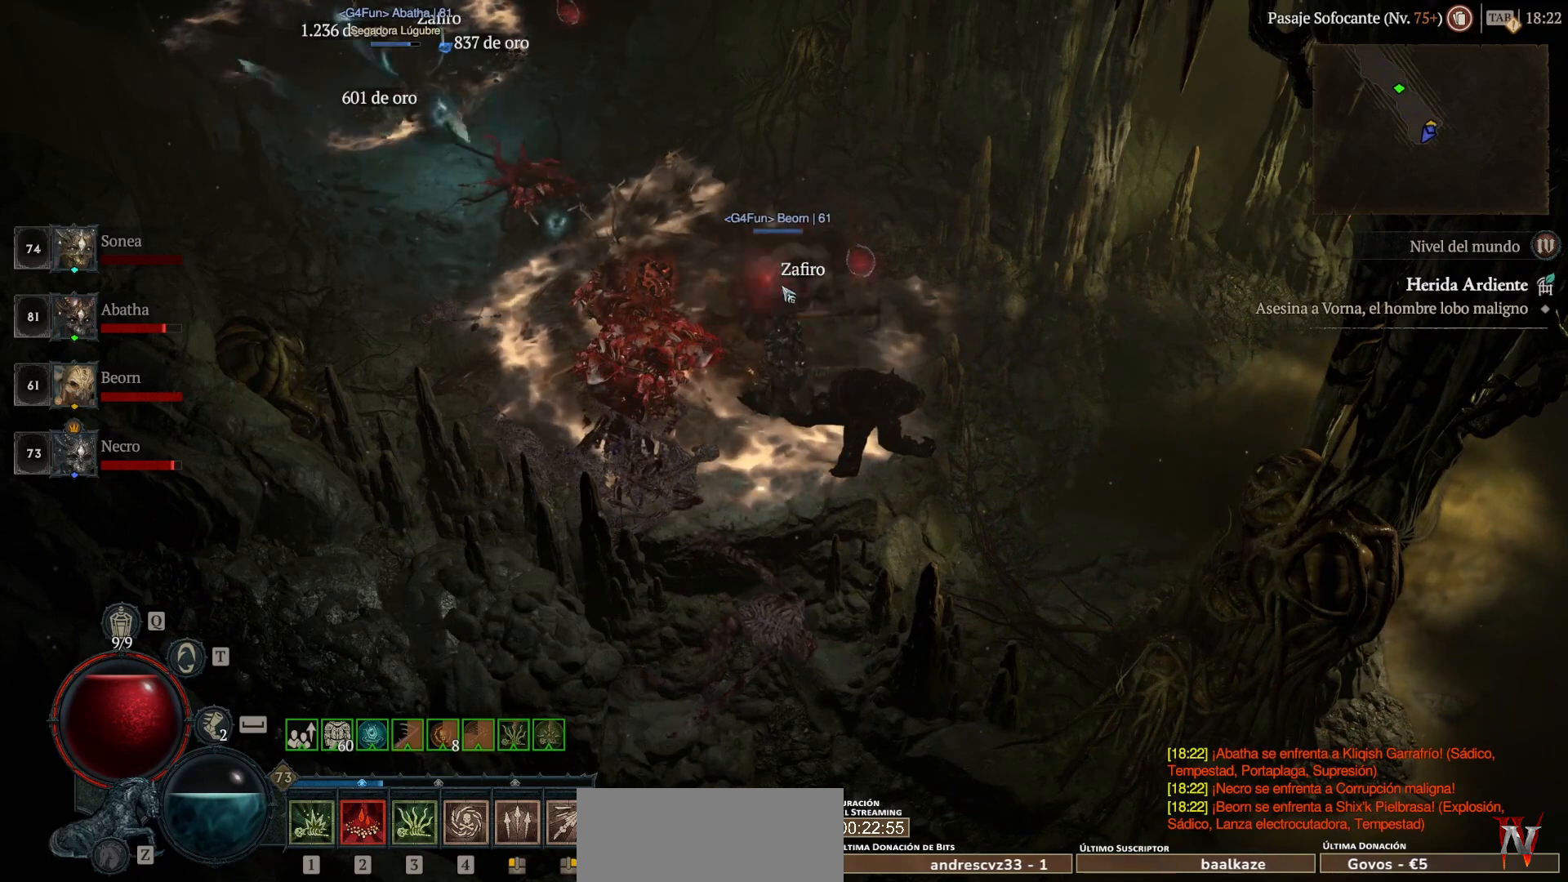
{"keys": [], "mouse": [], "events": [[40, "mouse_left", "up"], [40, "super", "up"], [280, "mouse_left", "down"], [280, "super", "down"], [400, "mouse_left", "up"], [440, "super", "up"]]}
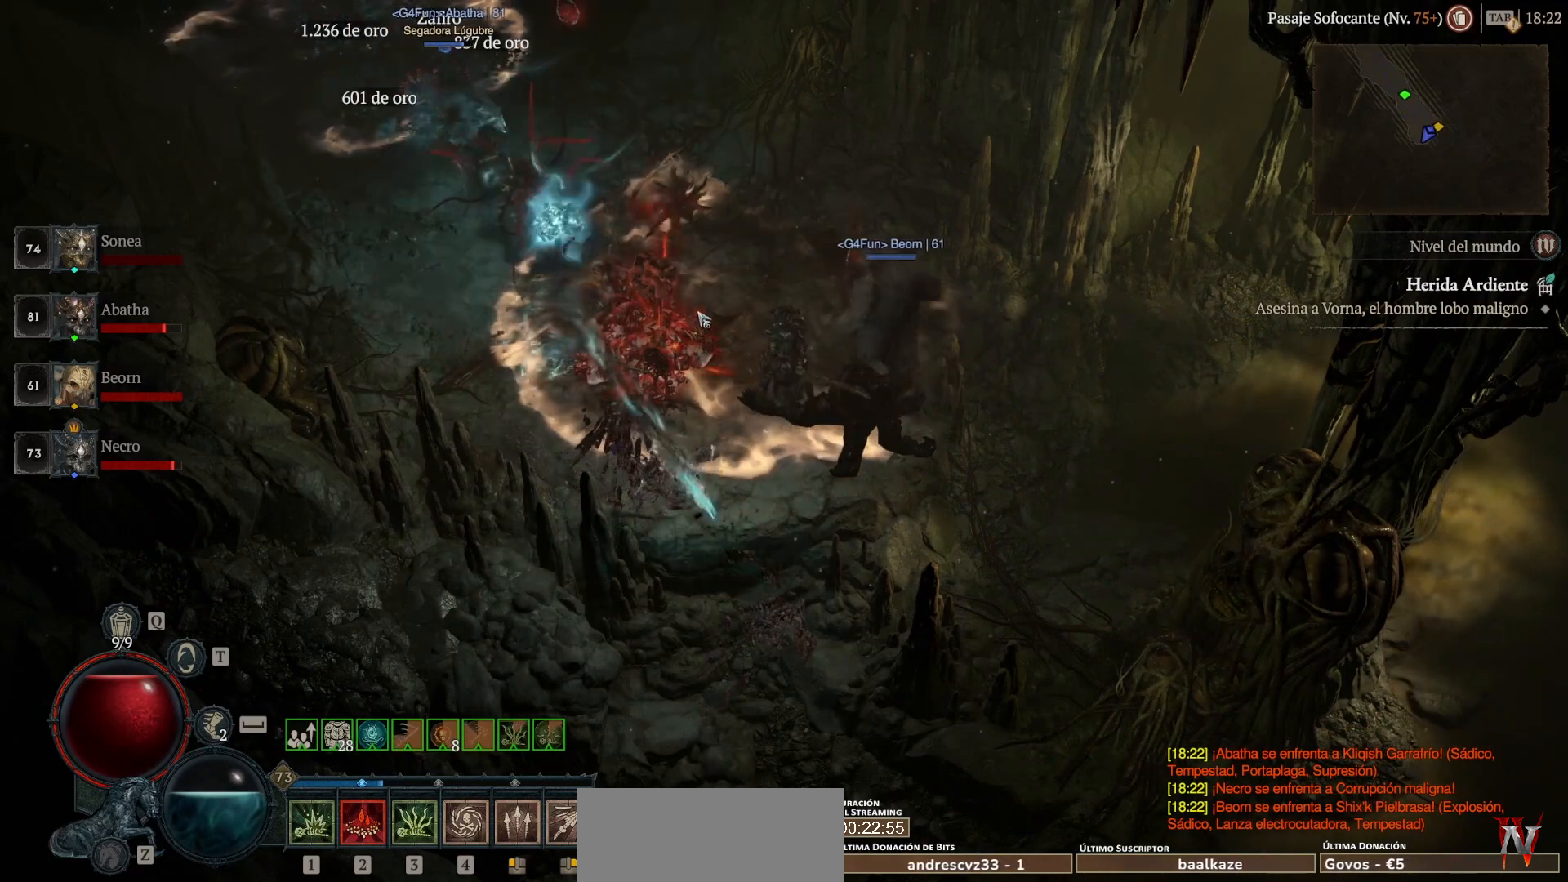
{"keys": ["super"], "mouse": ["left"], "events": [[120, "mouse_left", "down"], [160, "super", "down"]]}
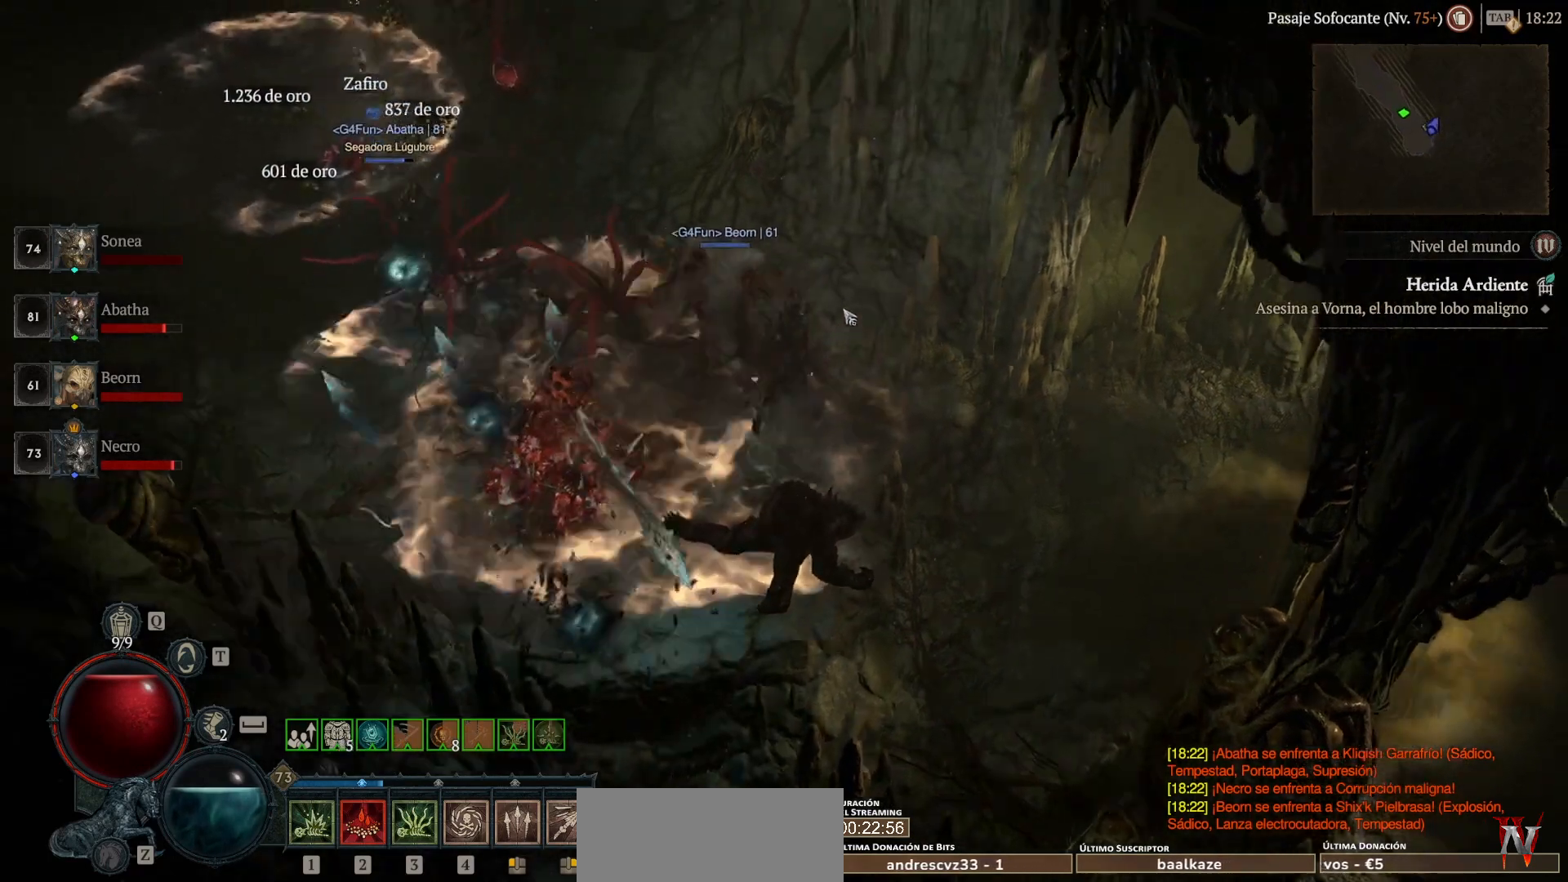
{"keys": ["super"], "mouse": ["left"], "events": []}
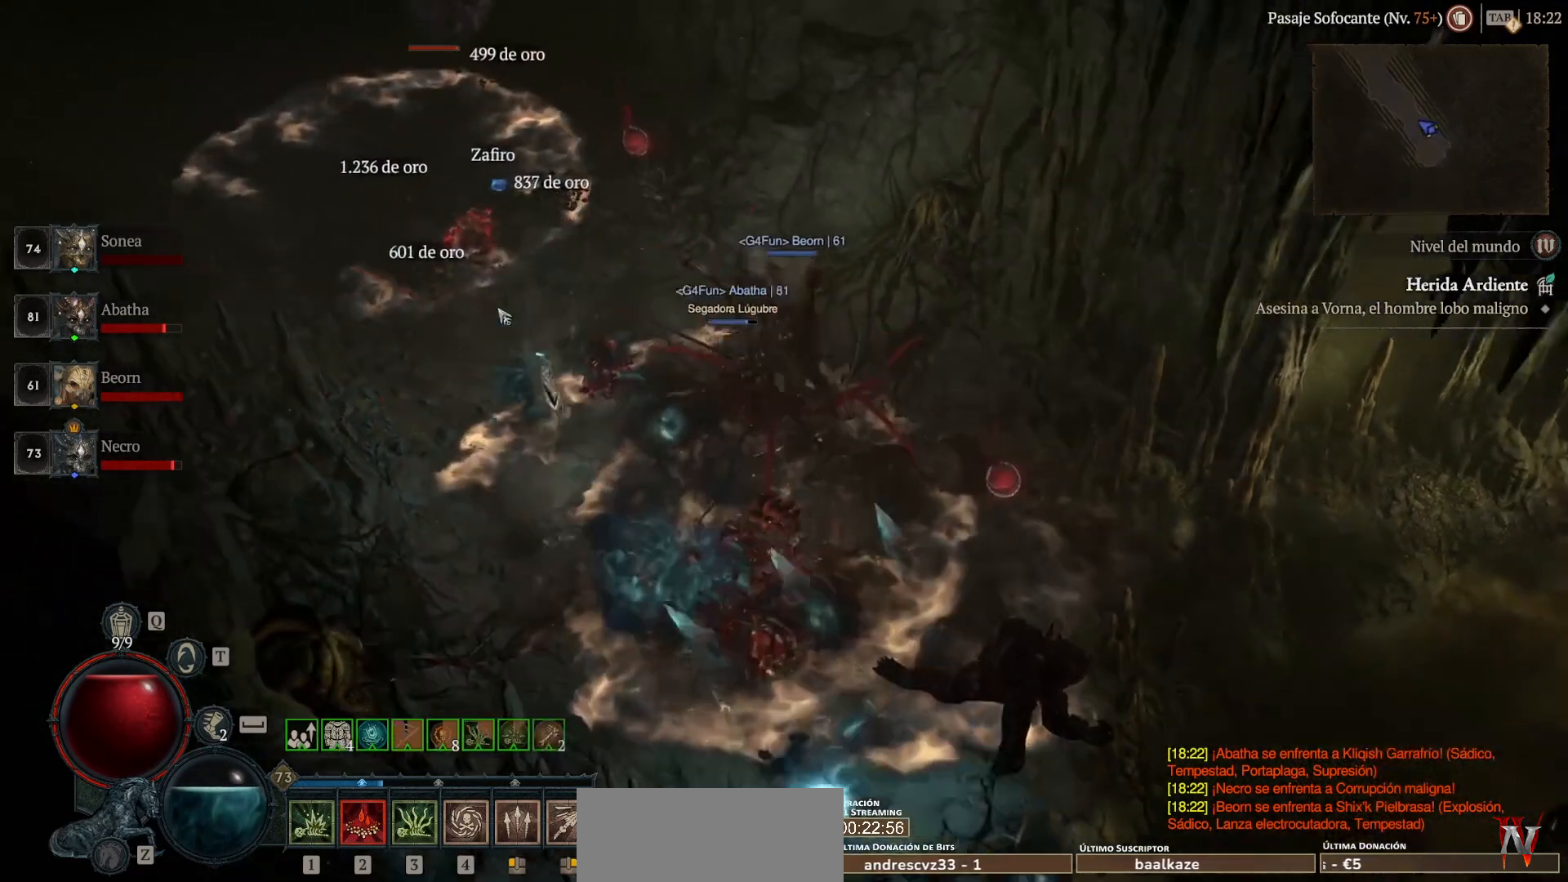
{"keys": ["super"], "mouse": ["left"], "events": []}
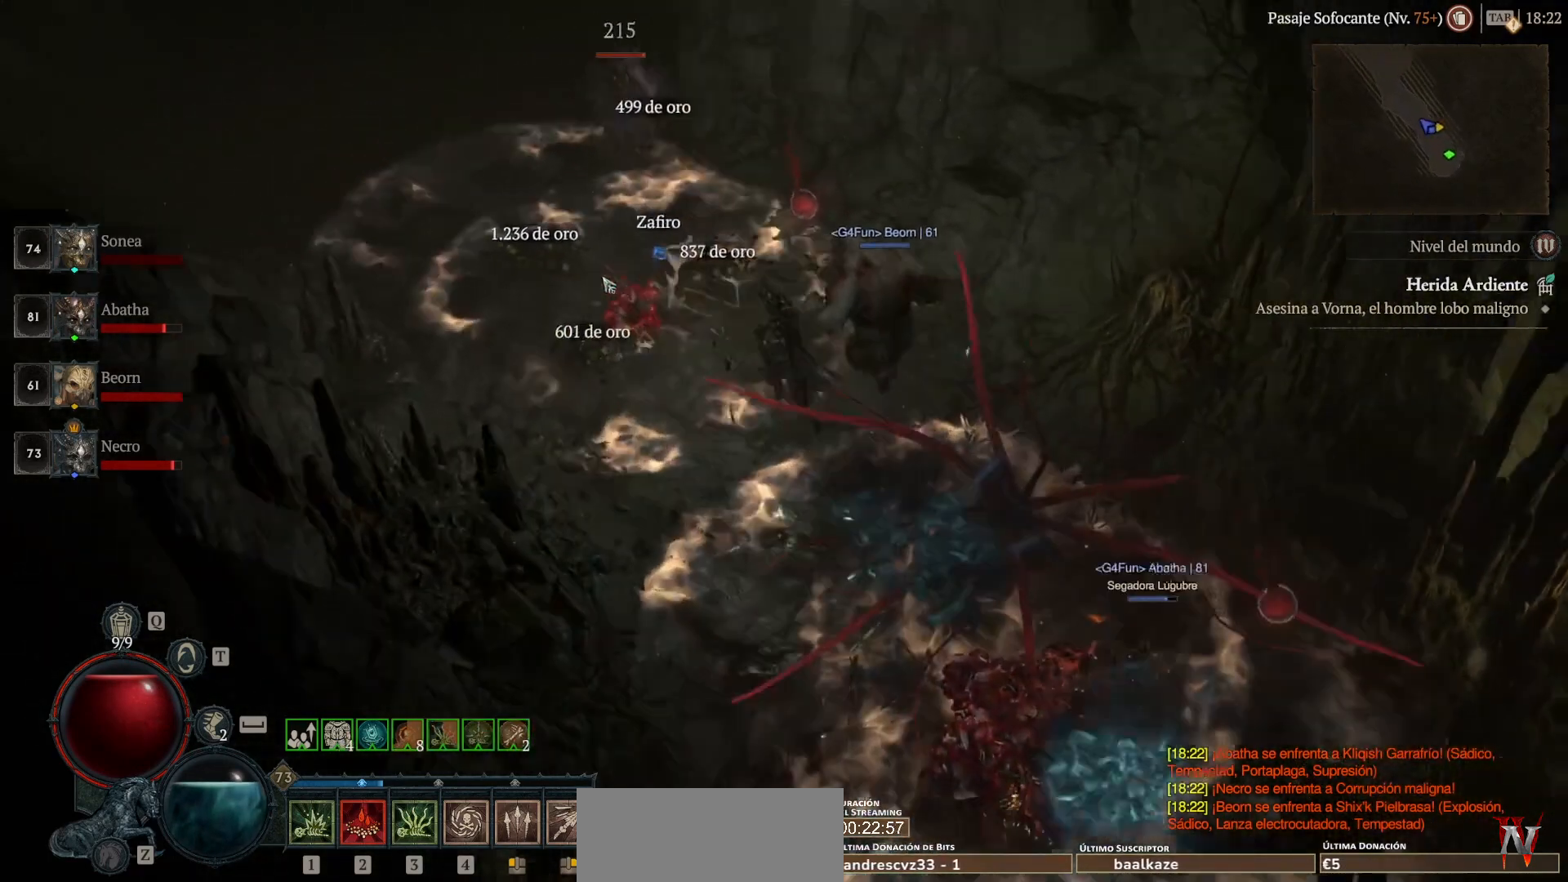
{"keys": ["super"], "mouse": ["left"], "events": [[120, "mouse_left", "up"], [120, "super", "up"], [320, "mouse_left", "down"], [320, "super", "down"], [400, "mouse_left", "up"], [400, "super", "up"], [520, "mouse_left", "down"], [520, "super", "down"]]}
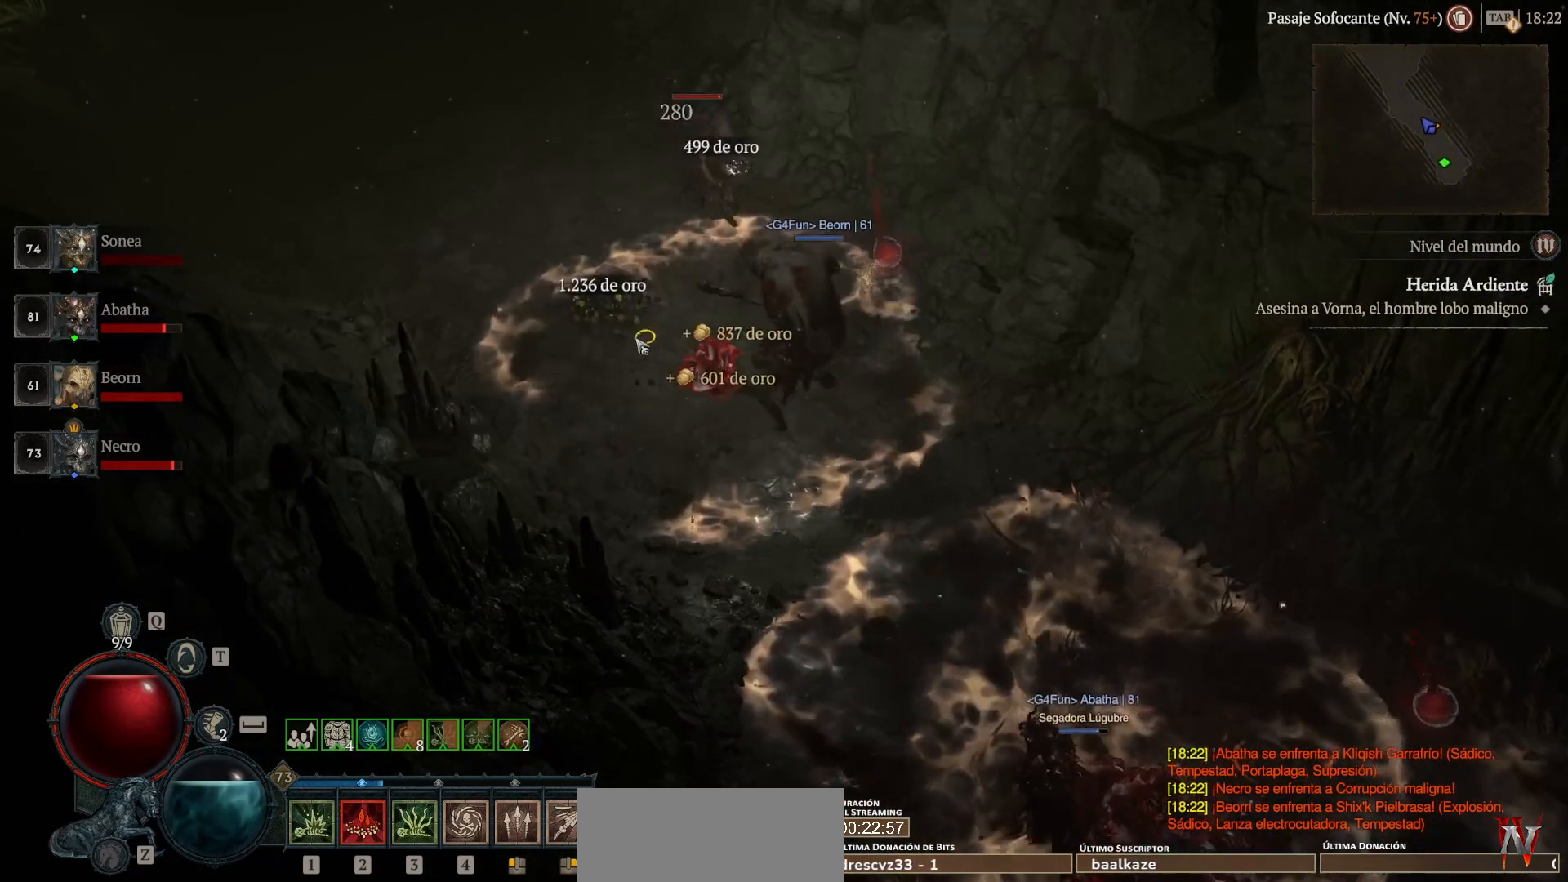
{"keys": ["super"], "mouse": ["left"], "events": []}
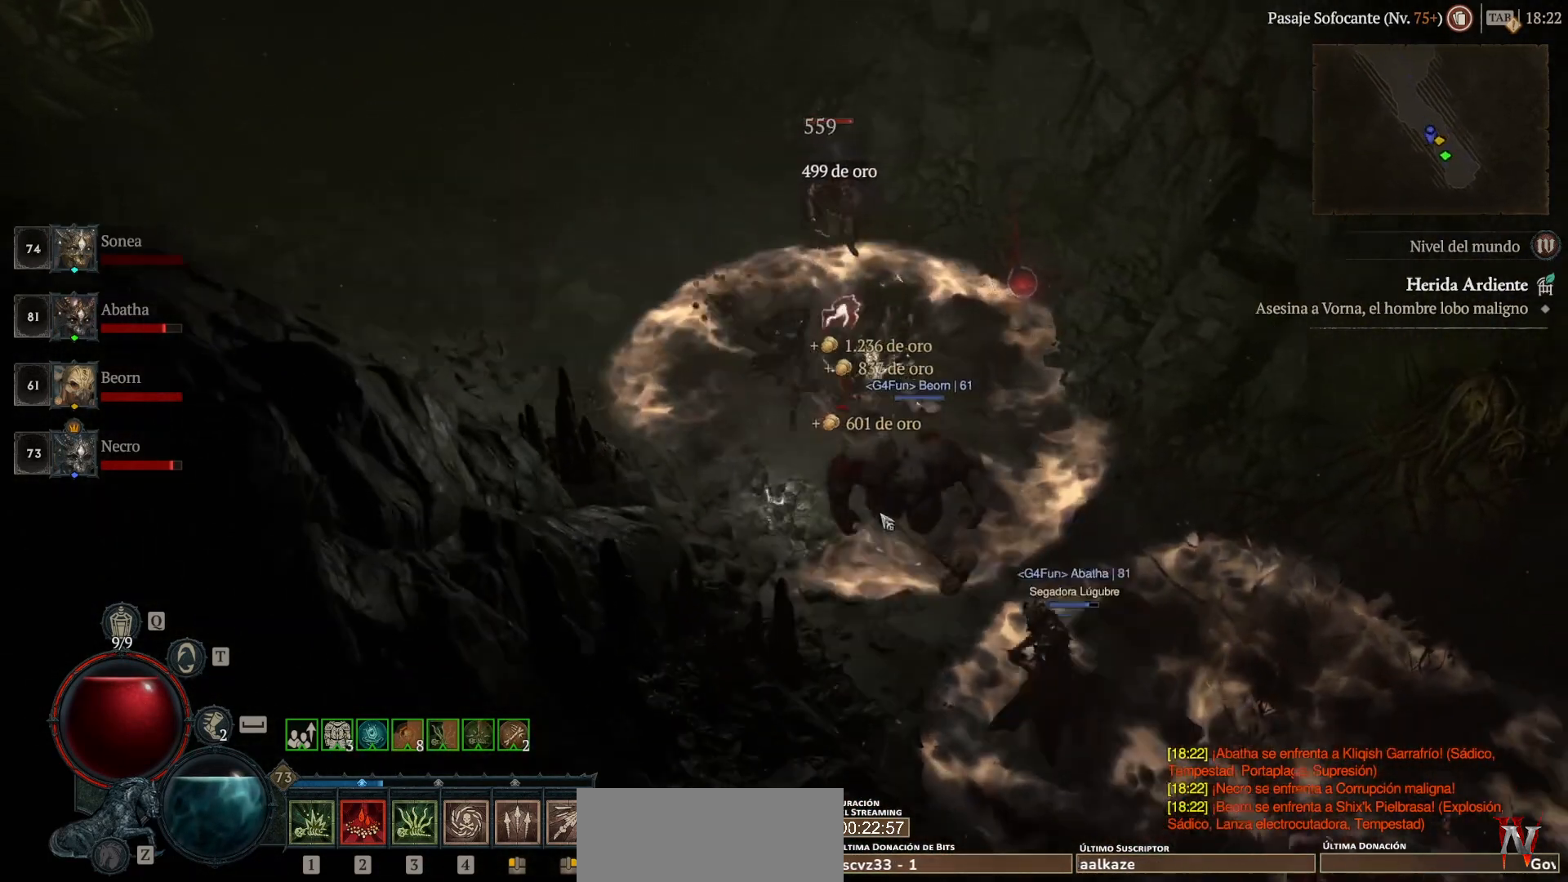
{"keys": ["shift_l", "super"], "mouse": ["left"], "events": [[120, "mouse_left", "up"], [160, "super", "up"], [400, "shift_l", "down"], [480, "mouse_left", "down"], [480, "super", "down"]]}
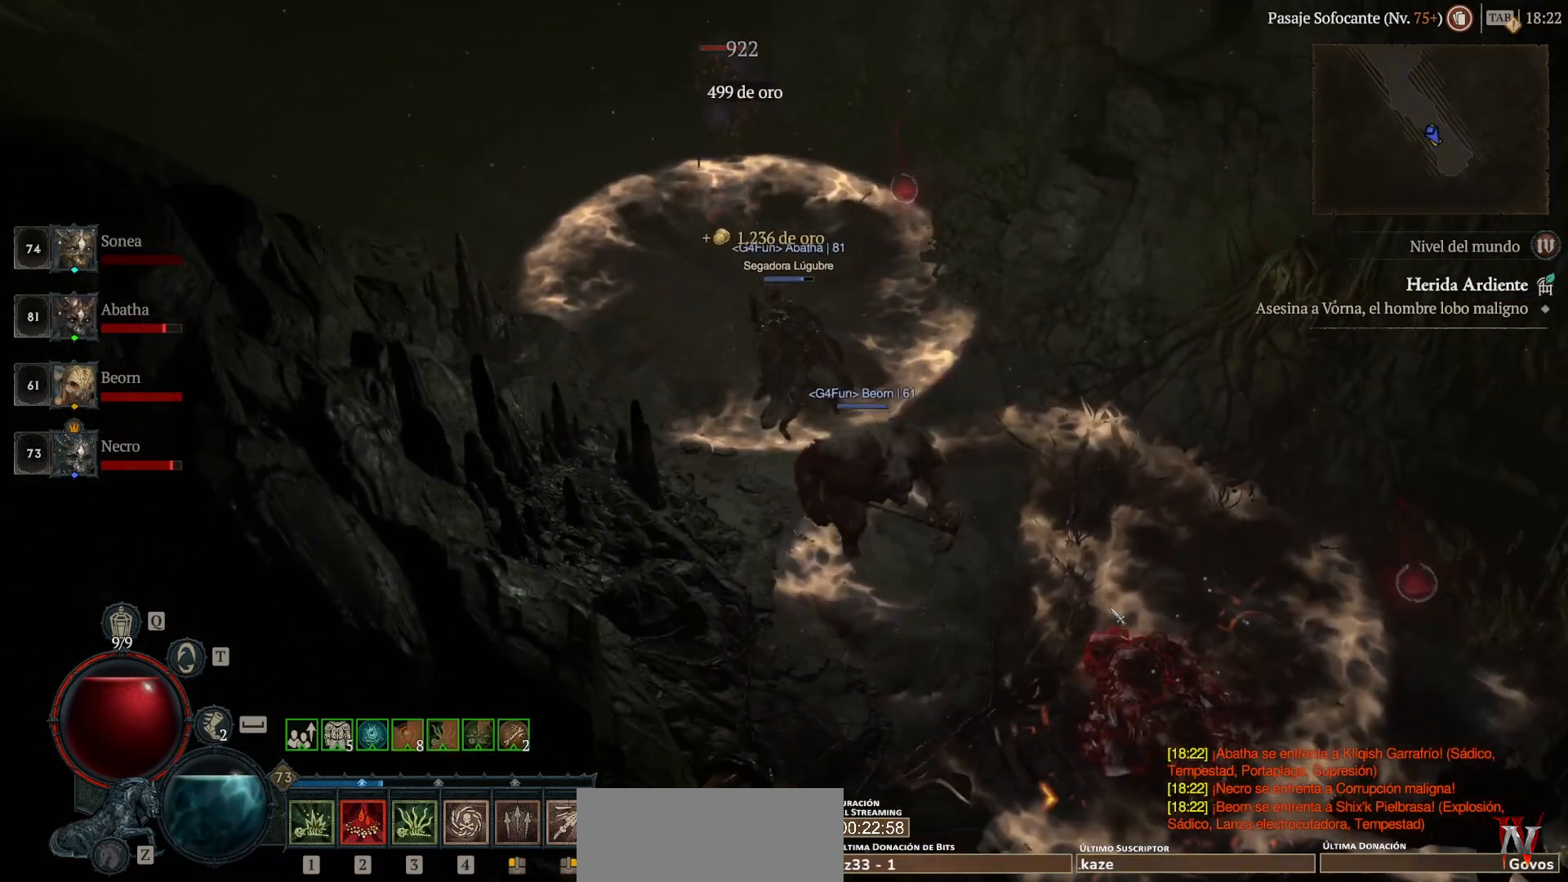
{"keys": ["shift_l"], "mouse": [], "events": [[120, "mouse_left", "up"], [160, "super", "up"], [200, "shift_l", "up"], [480, "shift_l", "down"]]}
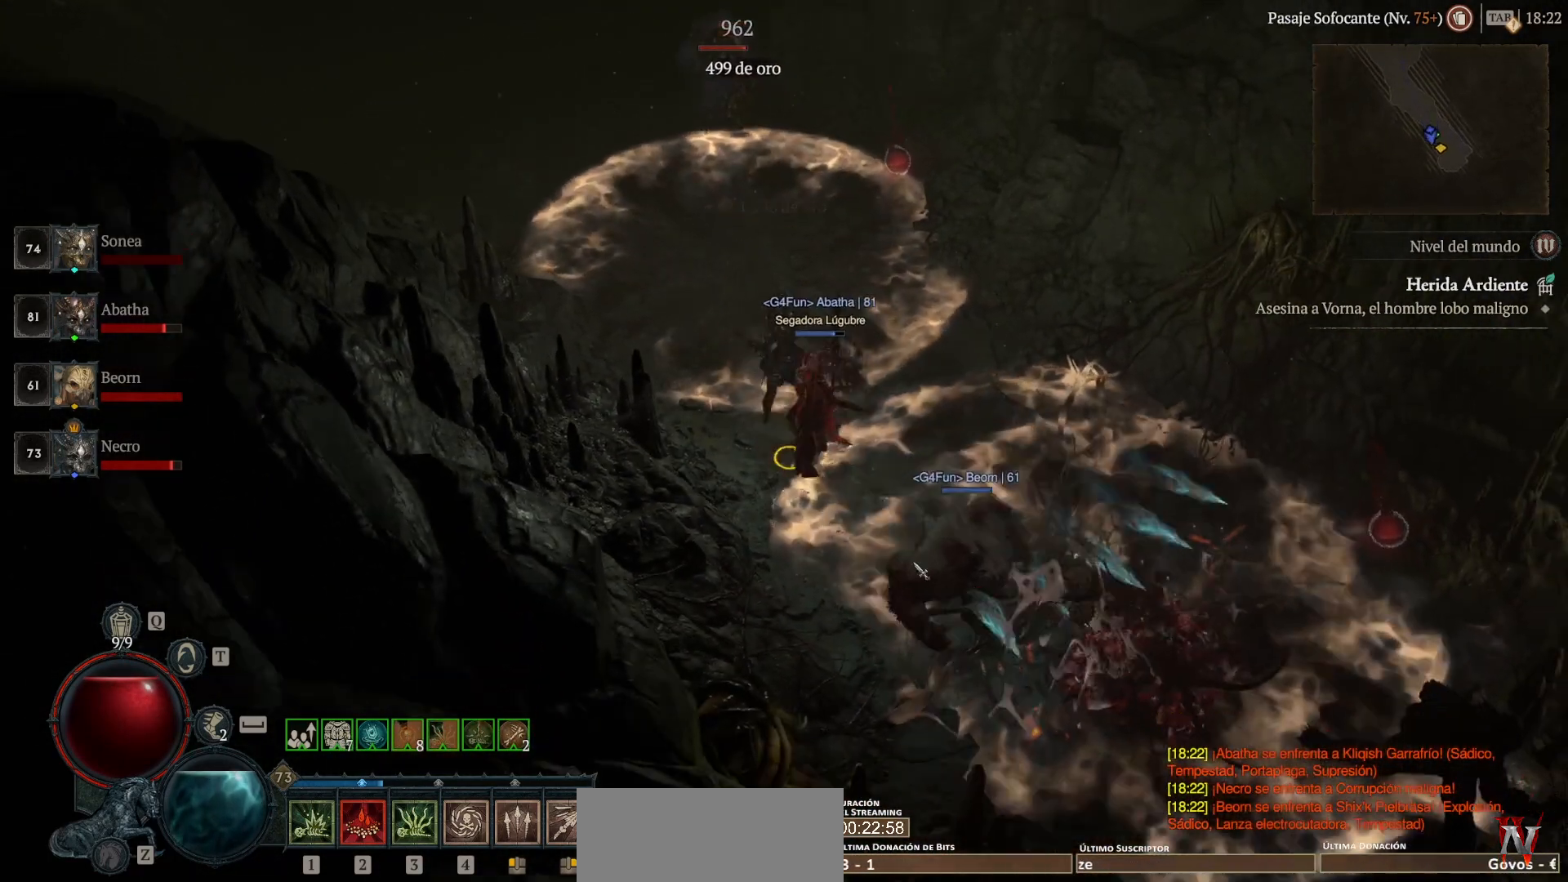
{"keys": [], "mouse": [], "events": [[160, "mouse_left", "down"], [160, "super", "down"], [240, "shift_l", "up"], [280, "mouse_left", "up"], [280, "super", "up"]]}
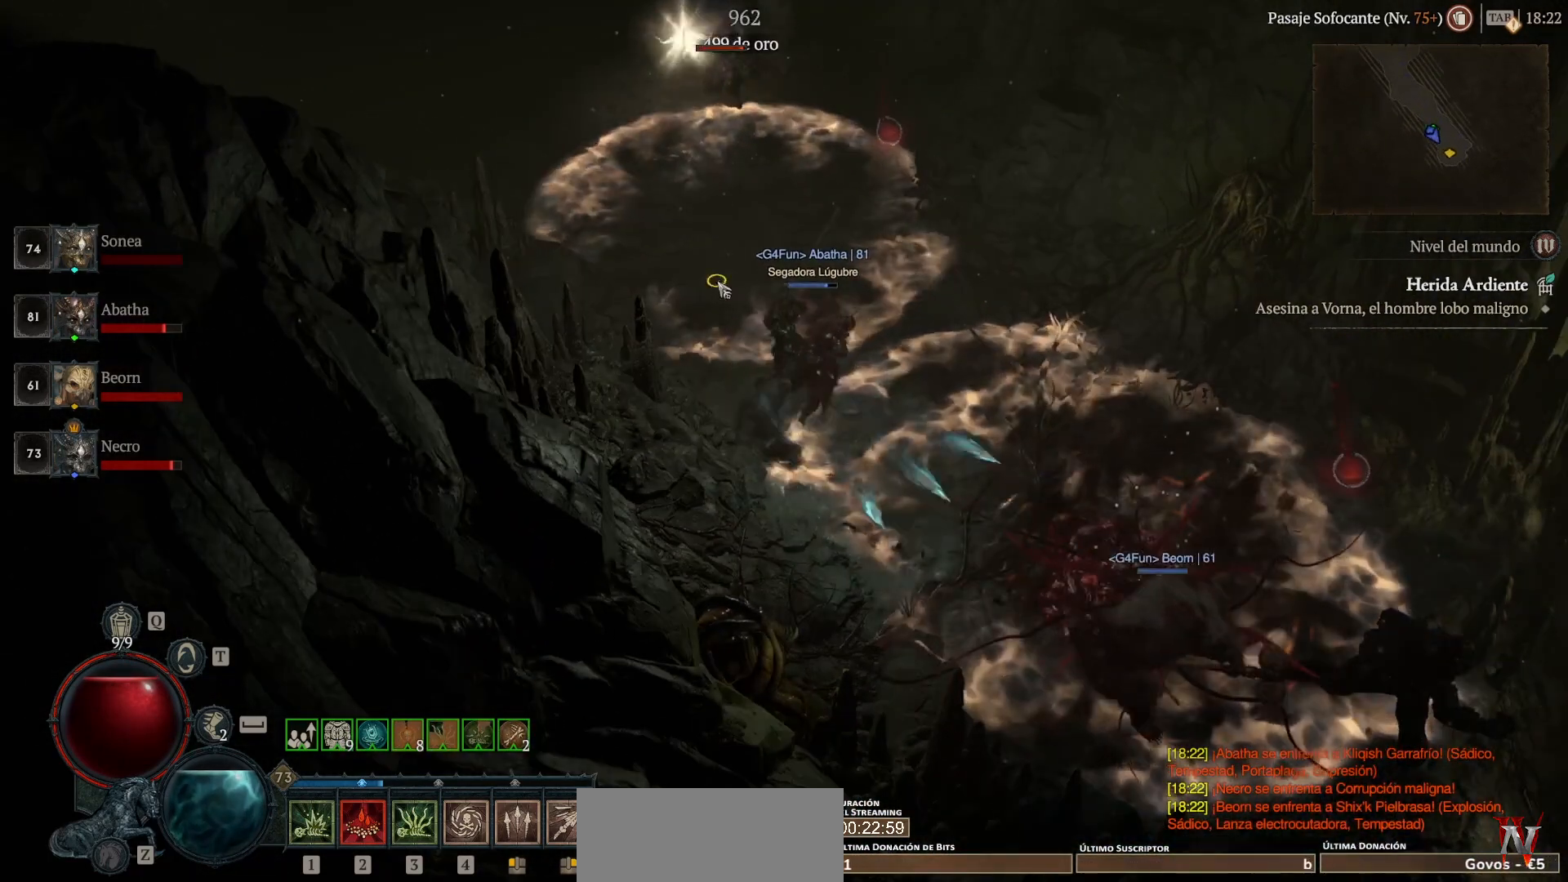
{"keys": ["shift_l"], "mouse": [], "events": [[40, "mouse_left", "down"], [40, "super", "down"], [80, "mouse_left", "up"], [80, "super", "up"], [280, "shift_l", "down"]]}
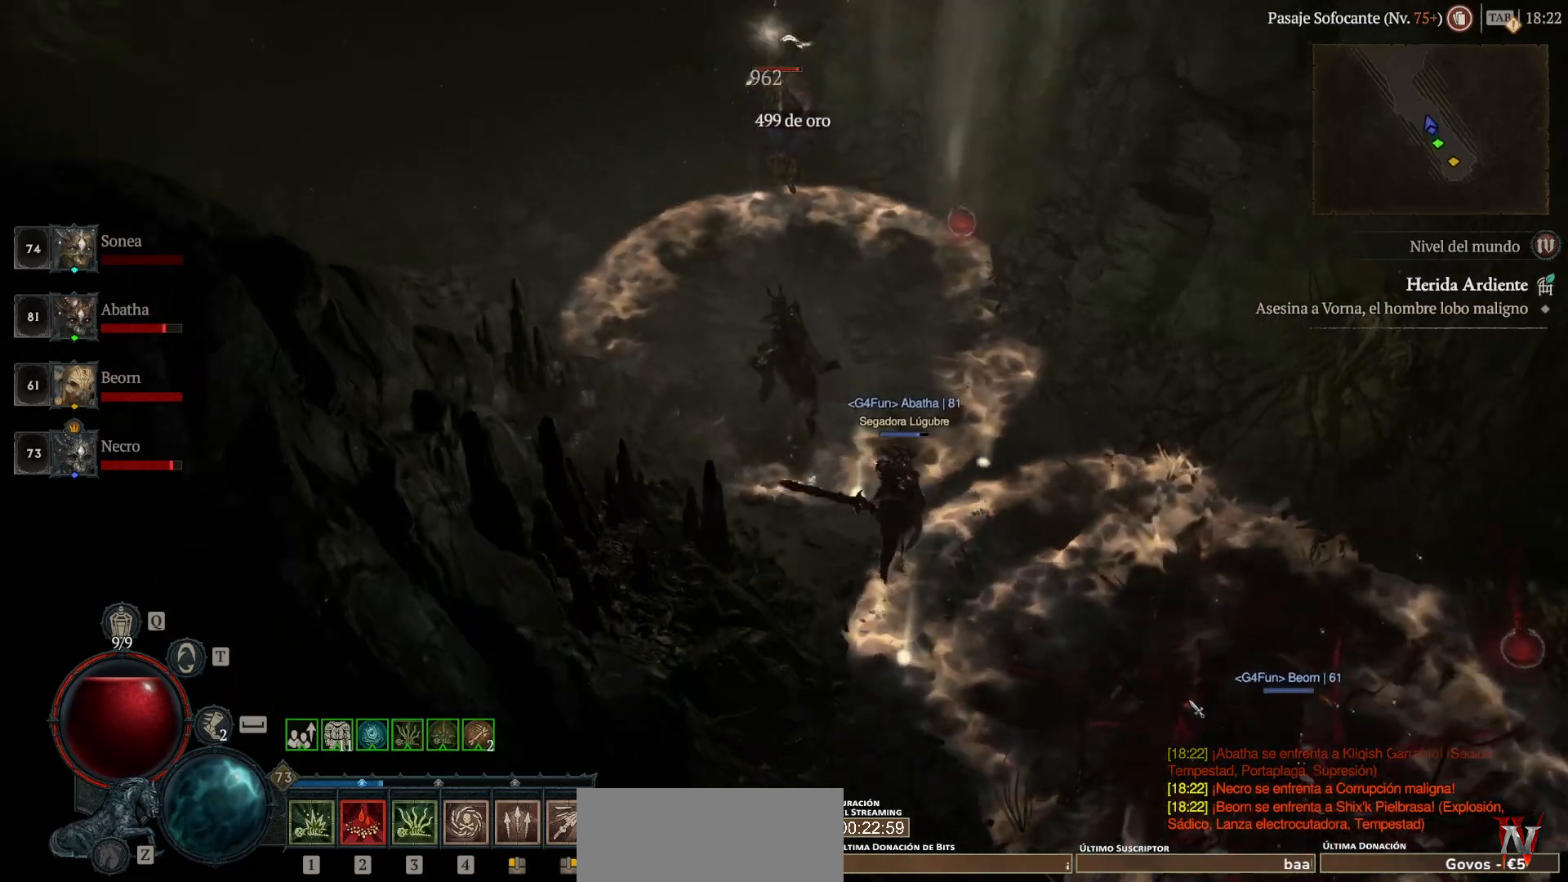
{"keys": [], "mouse": [], "events": [[320, "shift_l", "up"]]}
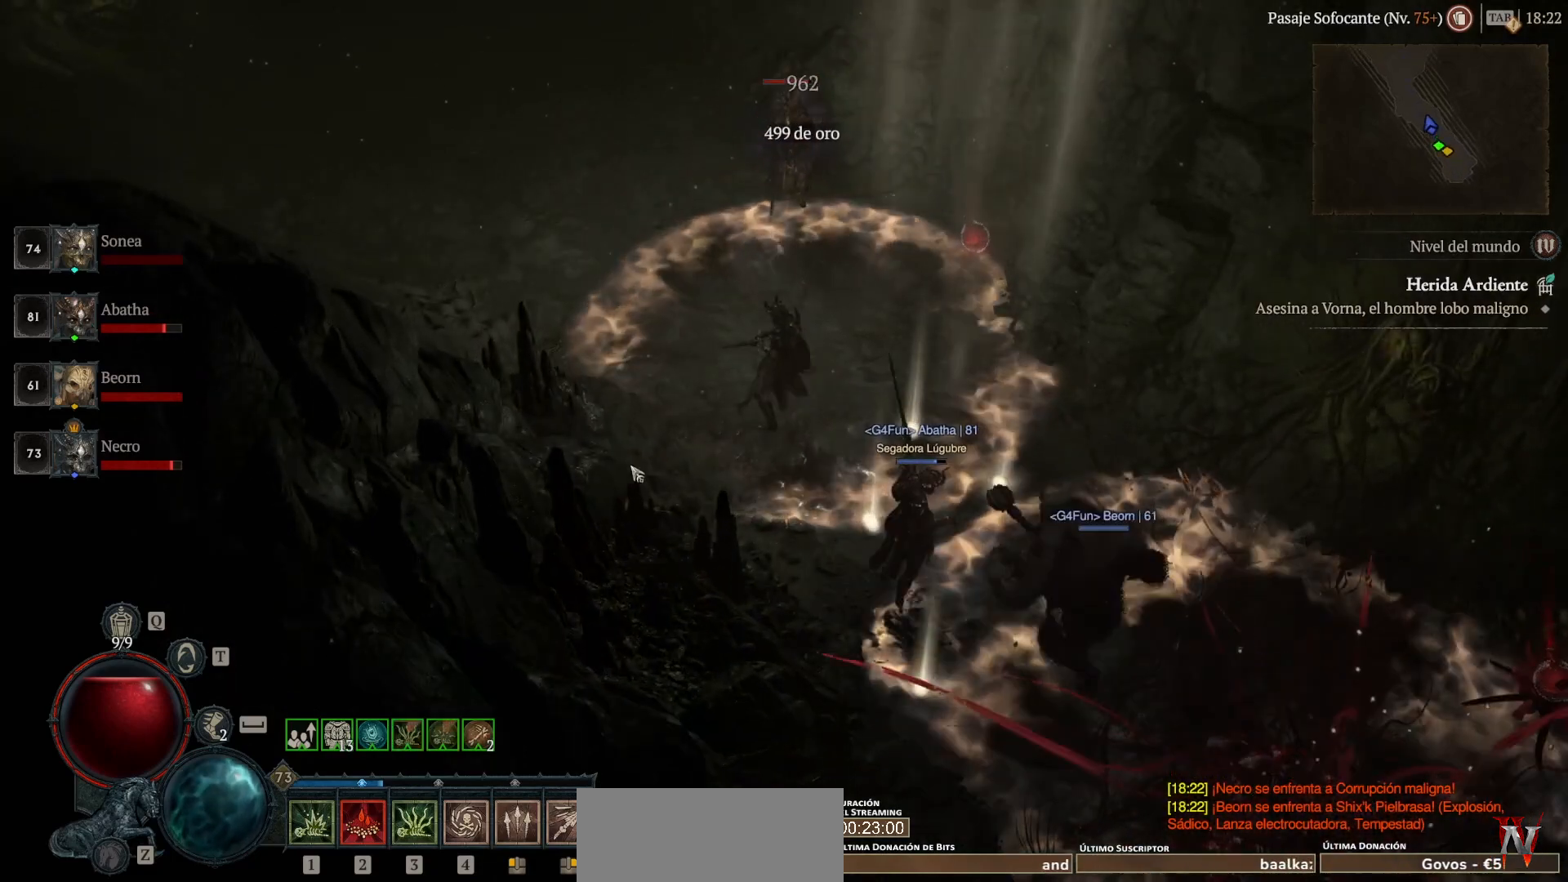
{"keys": ["super"], "mouse": ["left"], "events": [[480, "mouse_left", "down"], [480, "super", "down"]]}
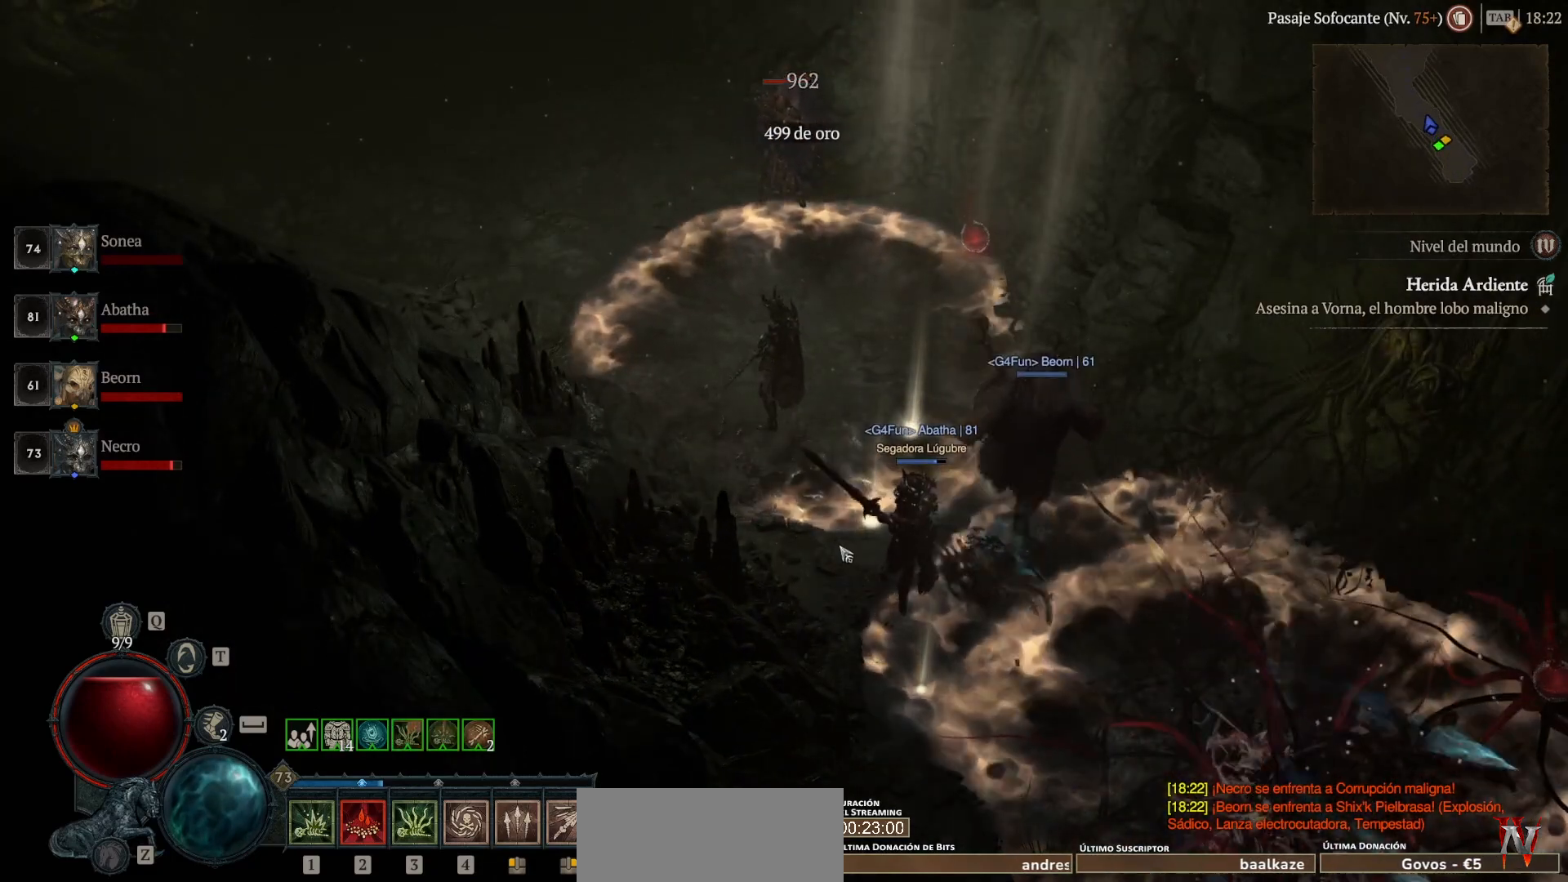
{"keys": ["shift_l"], "mouse": ["right"], "events": [[120, "mouse_left", "up"], [120, "super", "up"], [160, "shift_l", "down"], [280, "mouse_right", "down"]]}
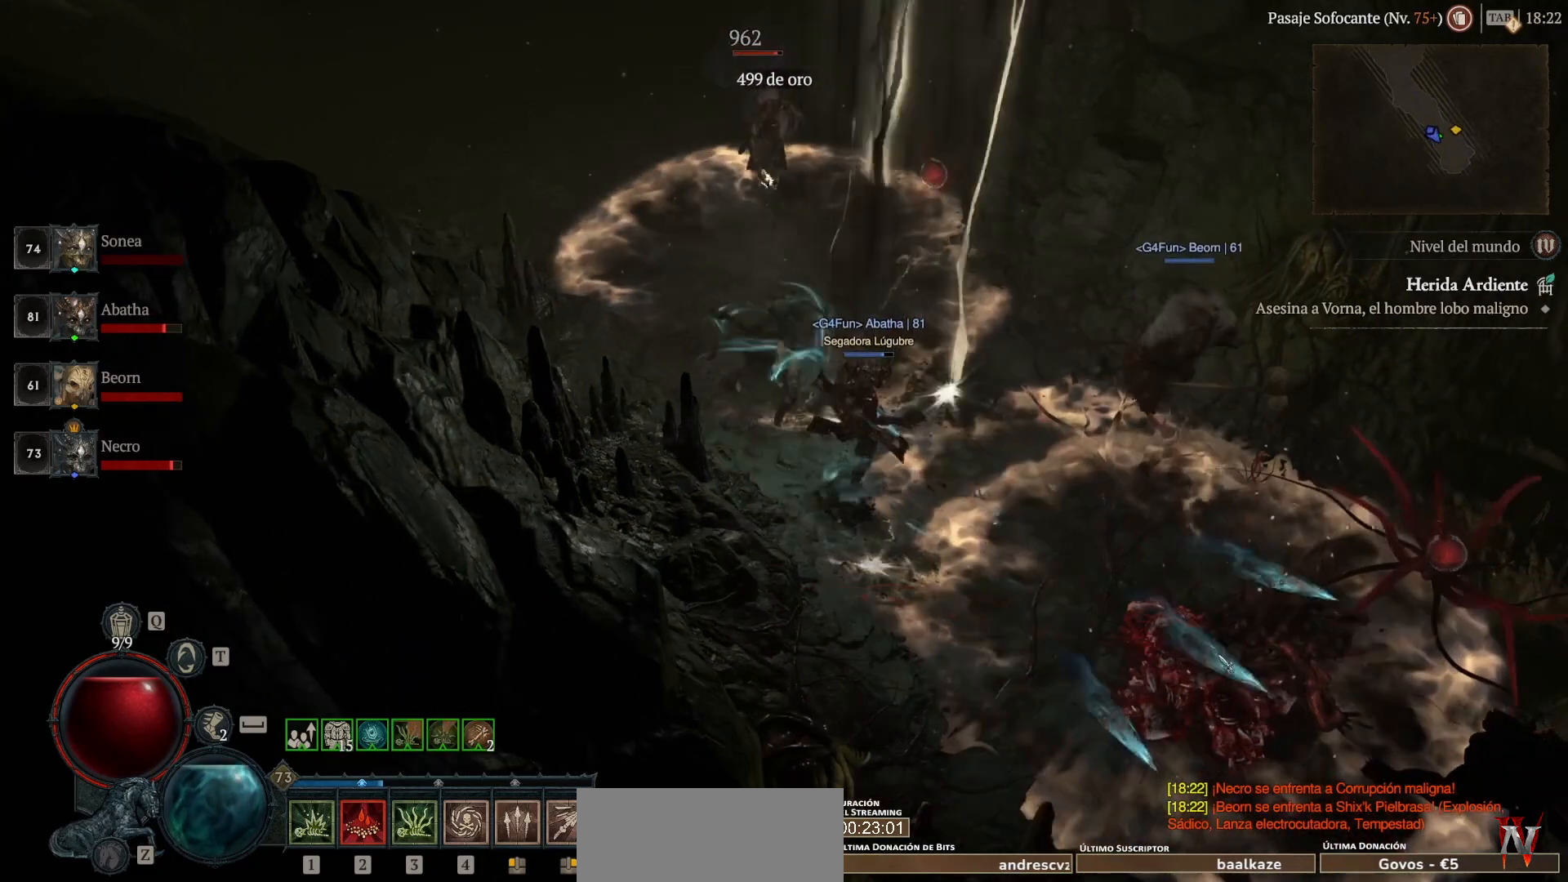
{"keys": ["shift_l"], "mouse": ["right"], "events": []}
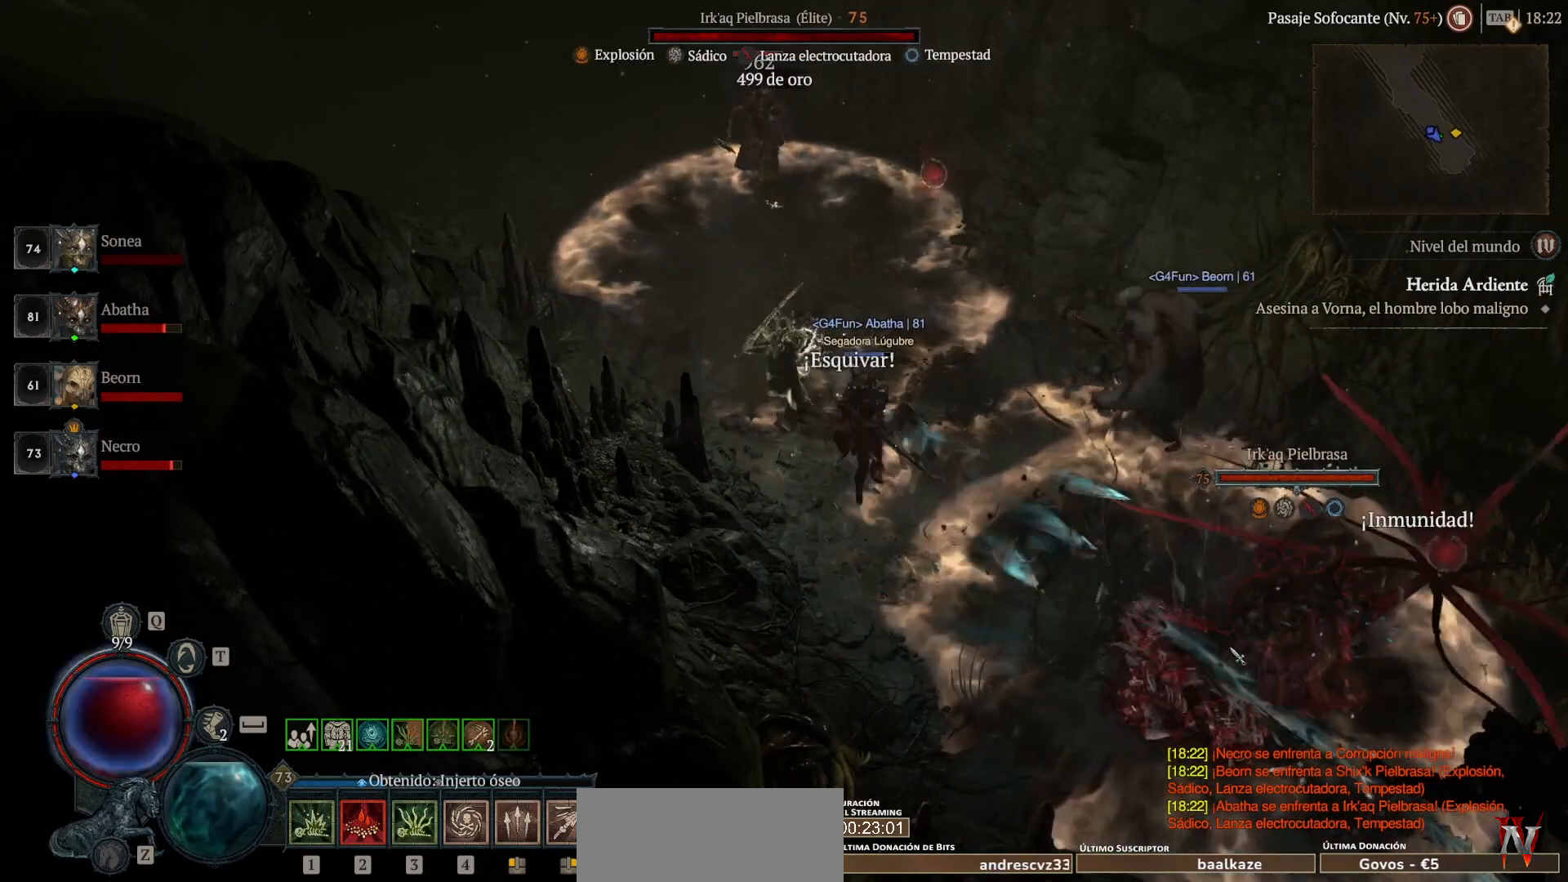
{"keys": ["shift_l"], "mouse": ["right"], "events": []}
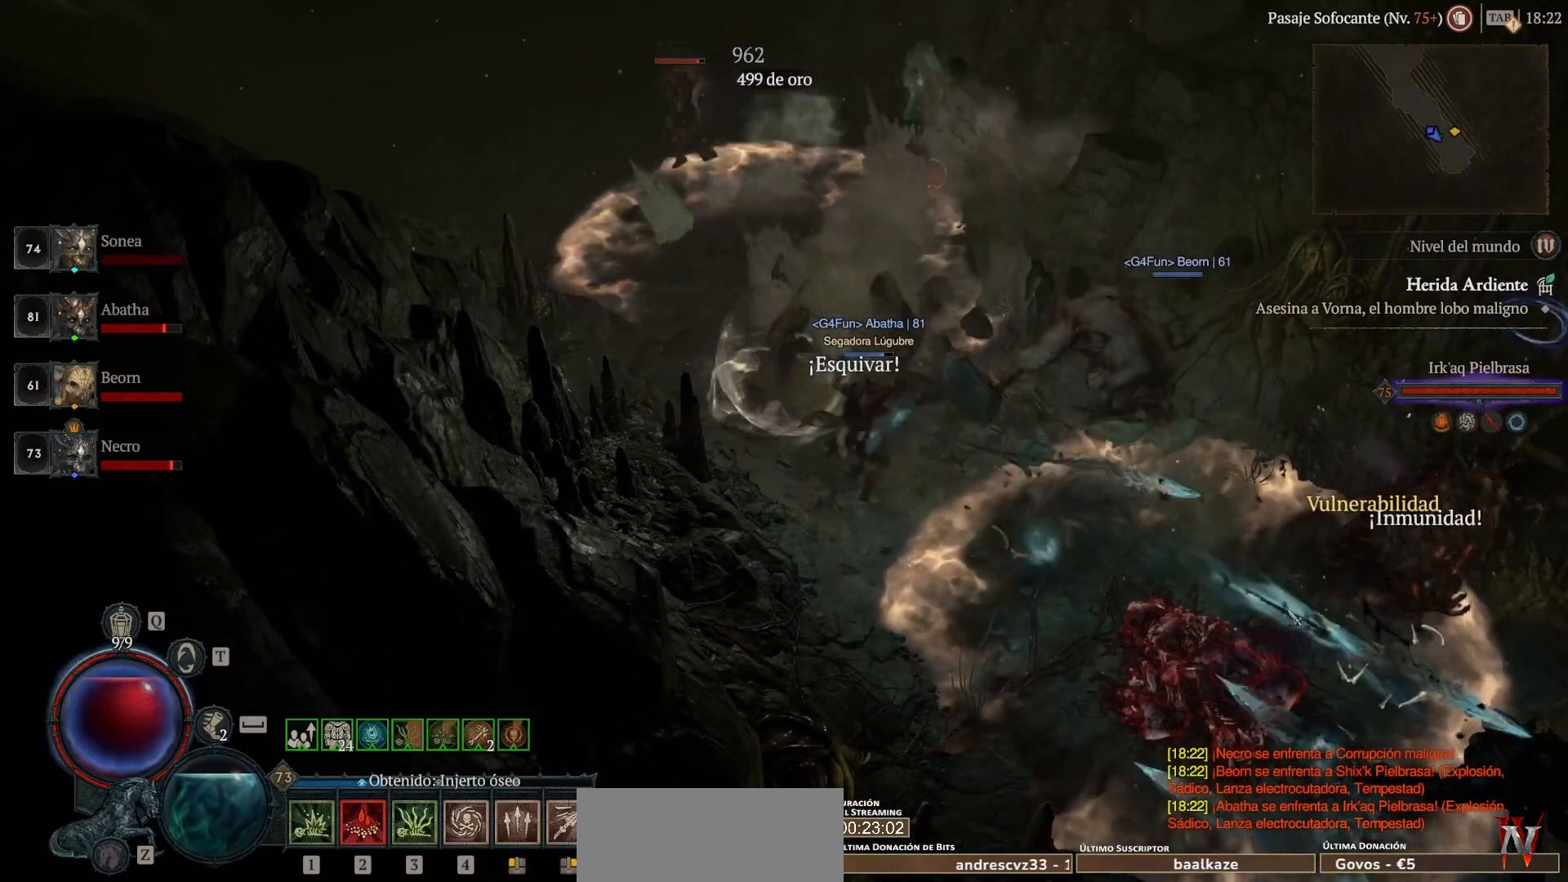
{"keys": ["shift_l"], "mouse": ["right"], "events": []}
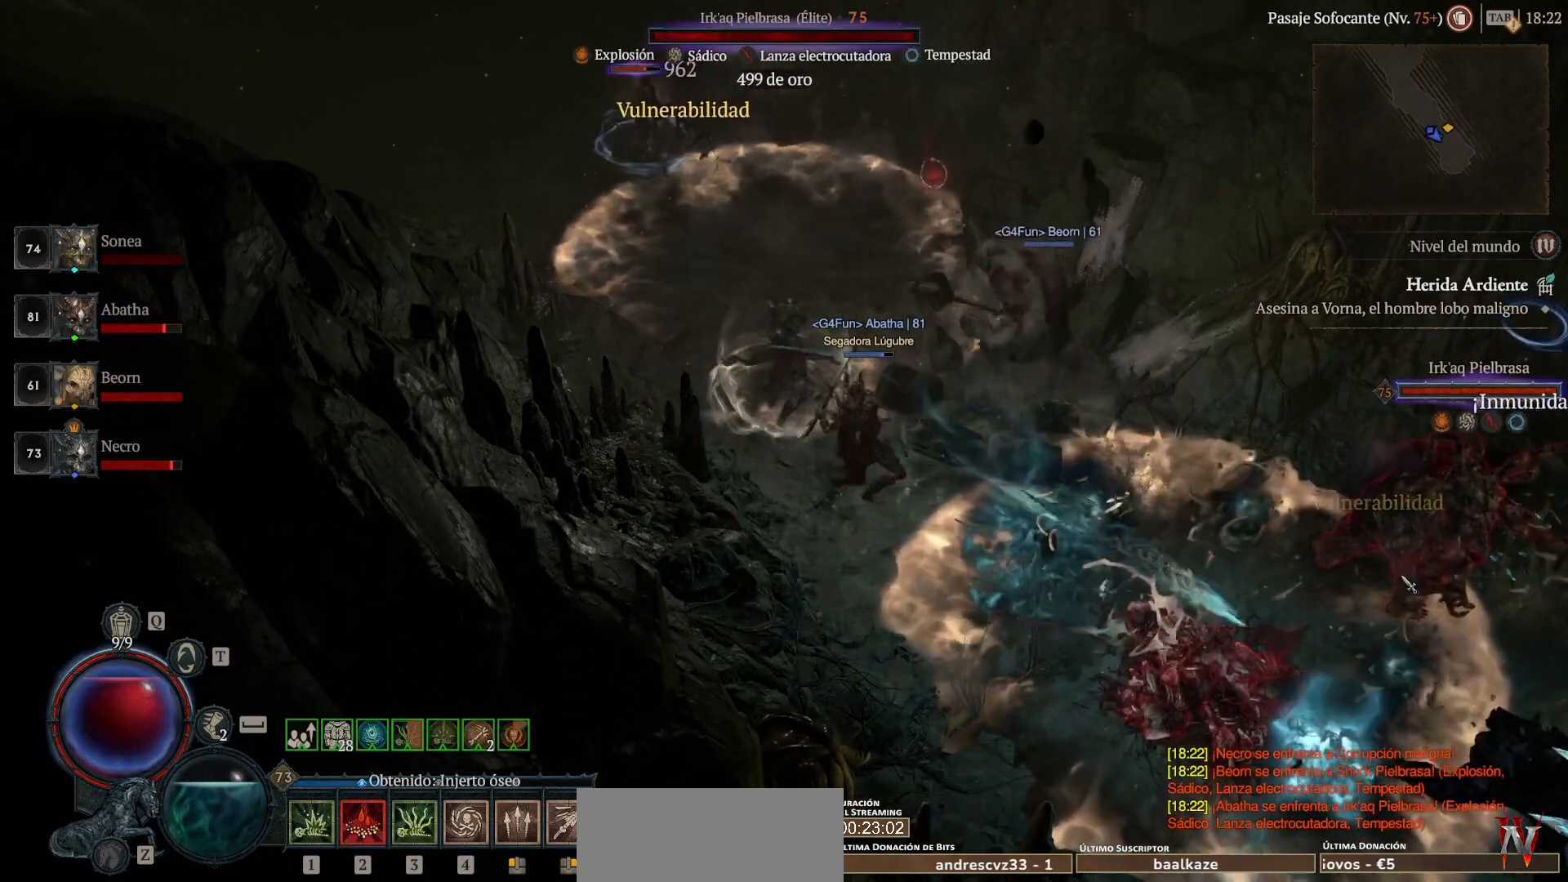
{"keys": ["shift_l"], "mouse": ["right"], "events": []}
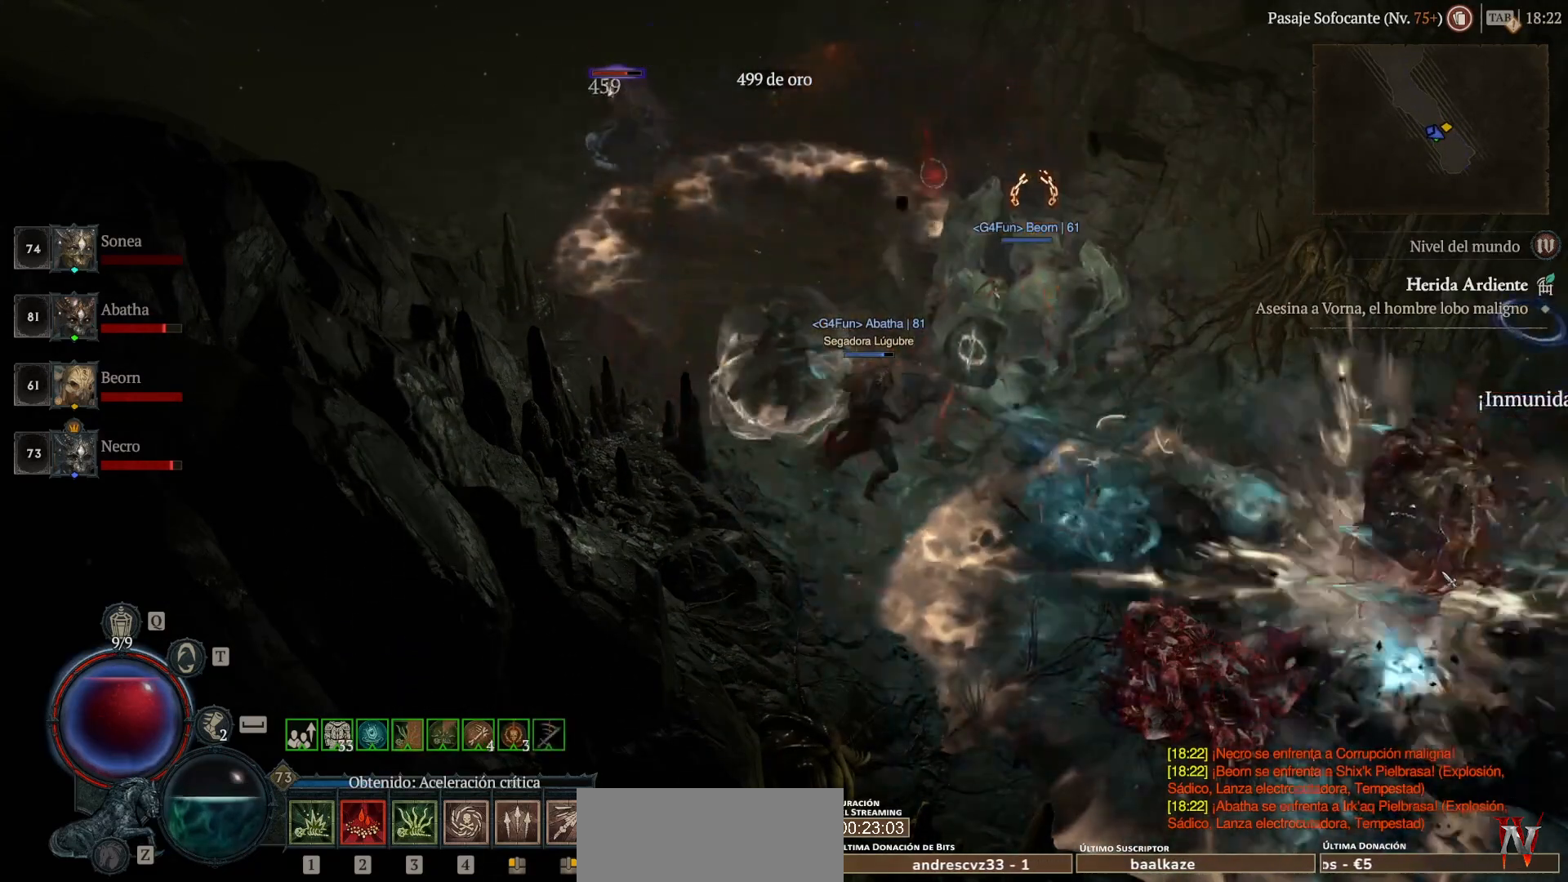
{"keys": [], "mouse": [], "events": [[360, "mouse_right", "up"], [400, "shift_l", "up"]]}
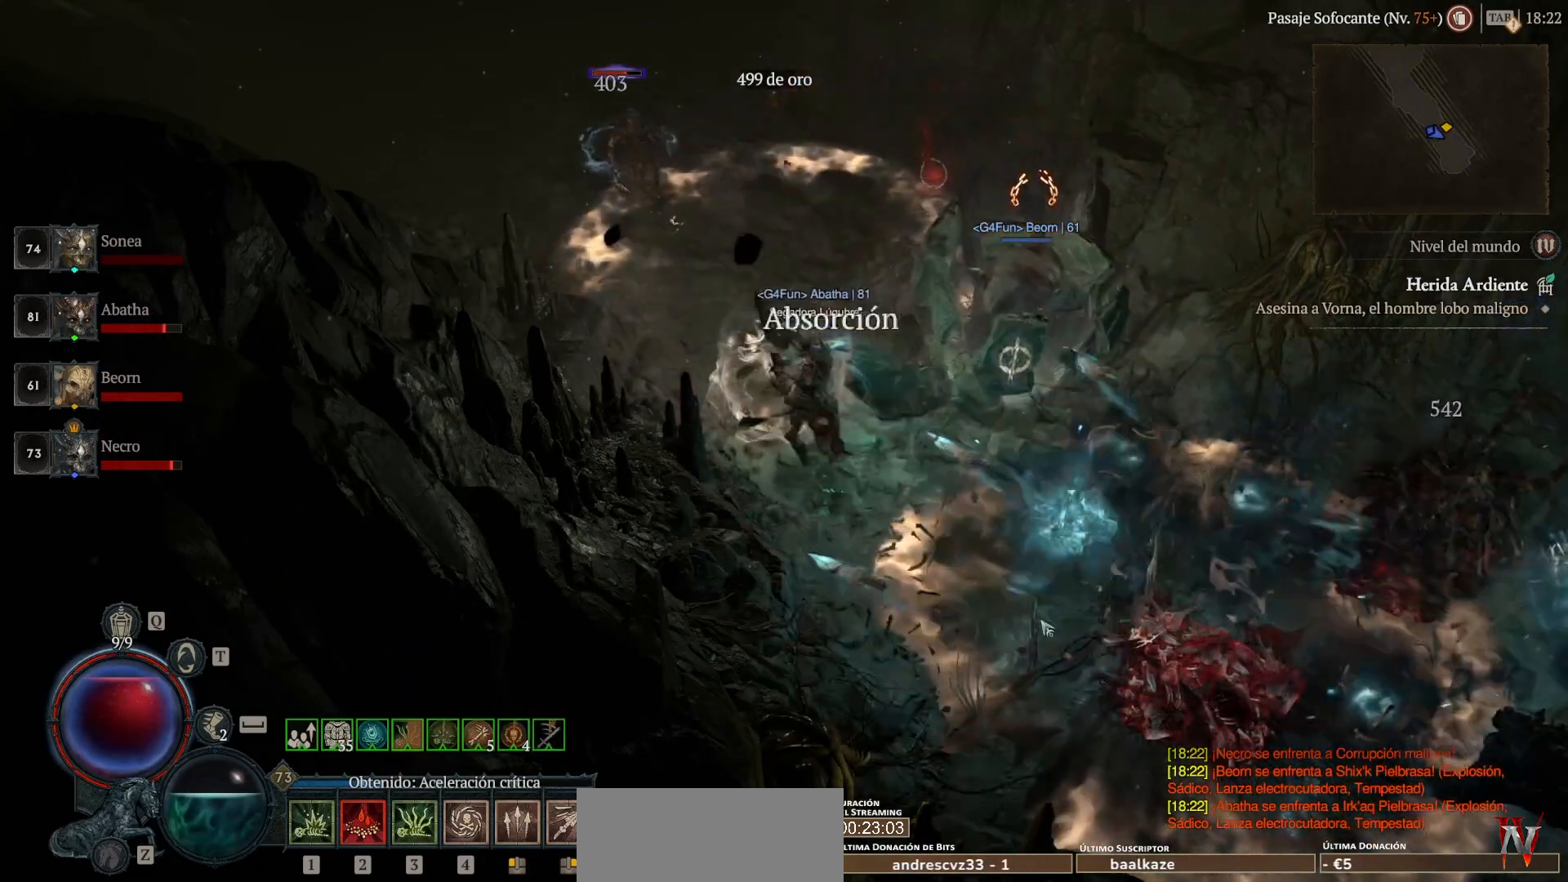
{"keys": [], "mouse": [], "events": []}
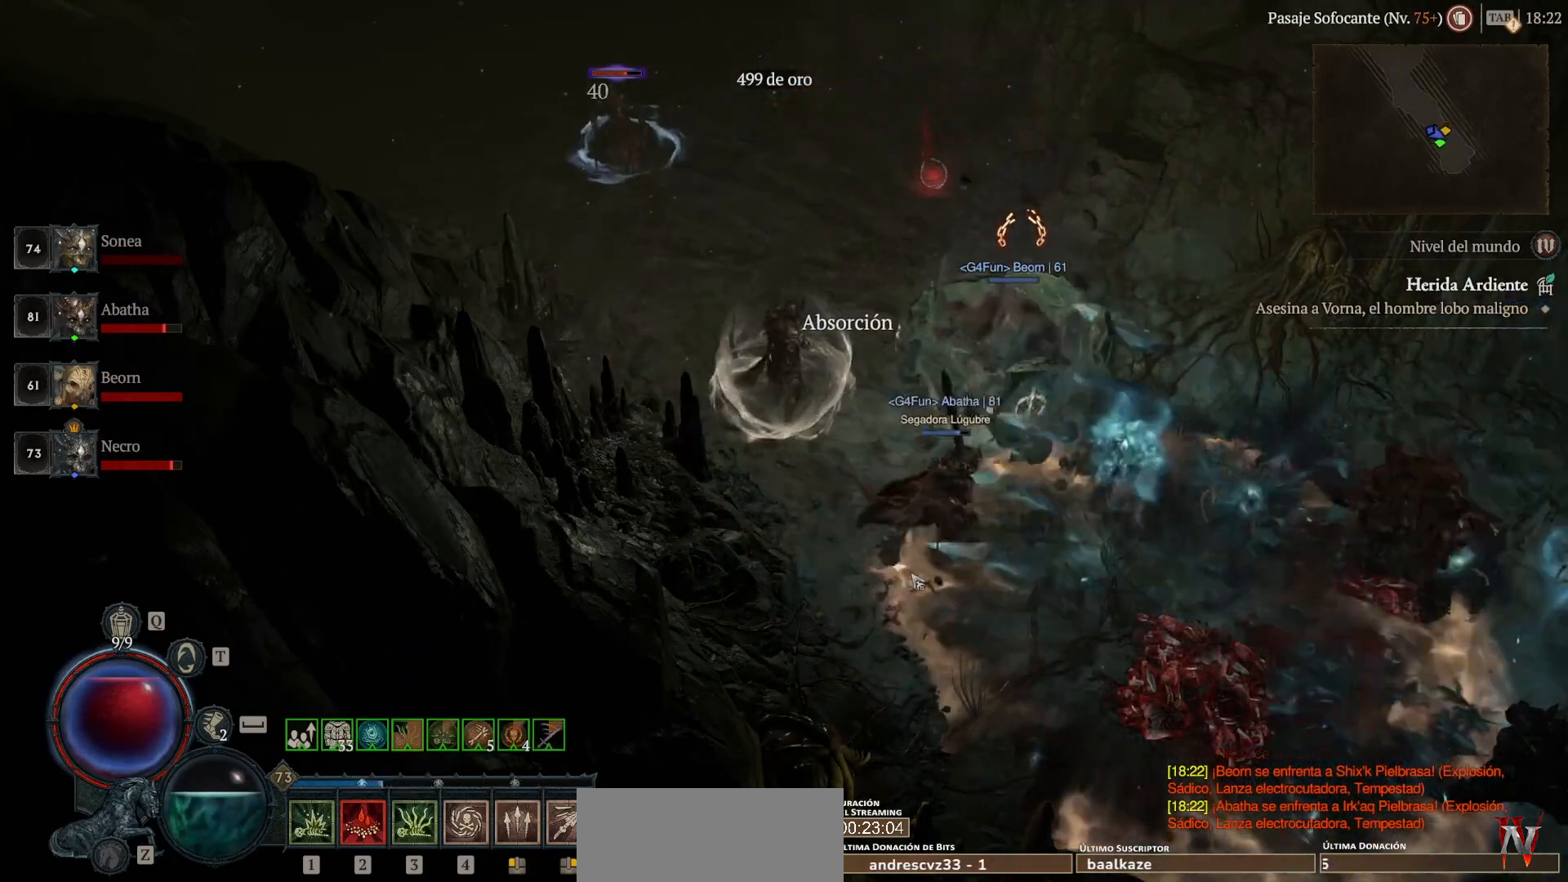
{"keys": ["super"], "mouse": ["left"], "events": [[40, "mouse_left", "down"], [40, "super", "down"]]}
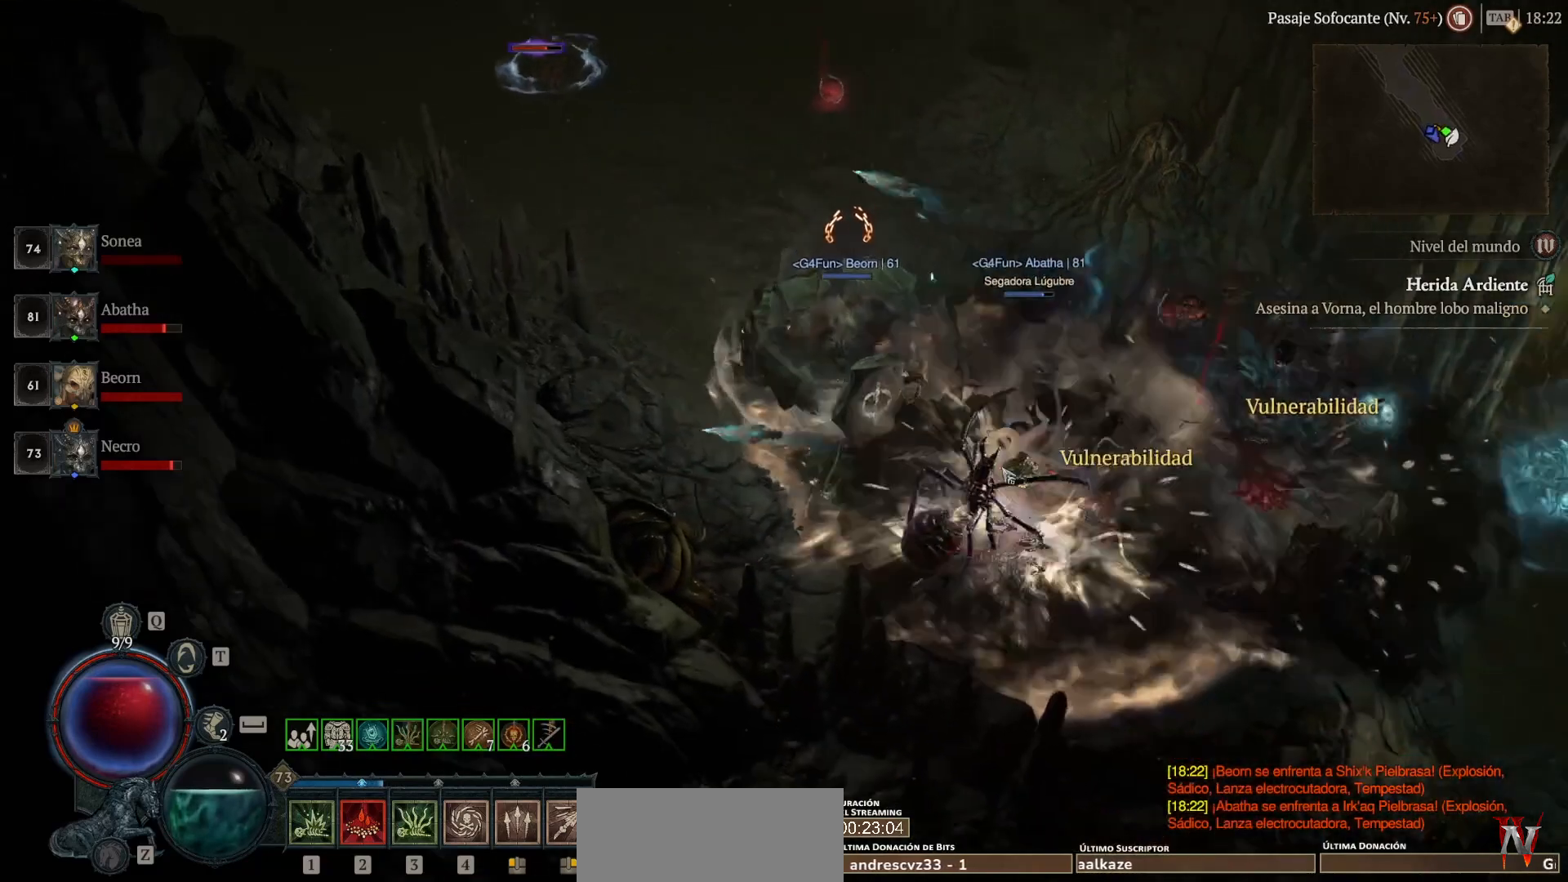
{"keys": [], "mouse": [], "events": [[520, "mouse_left", "up"], [520, "super", "up"]]}
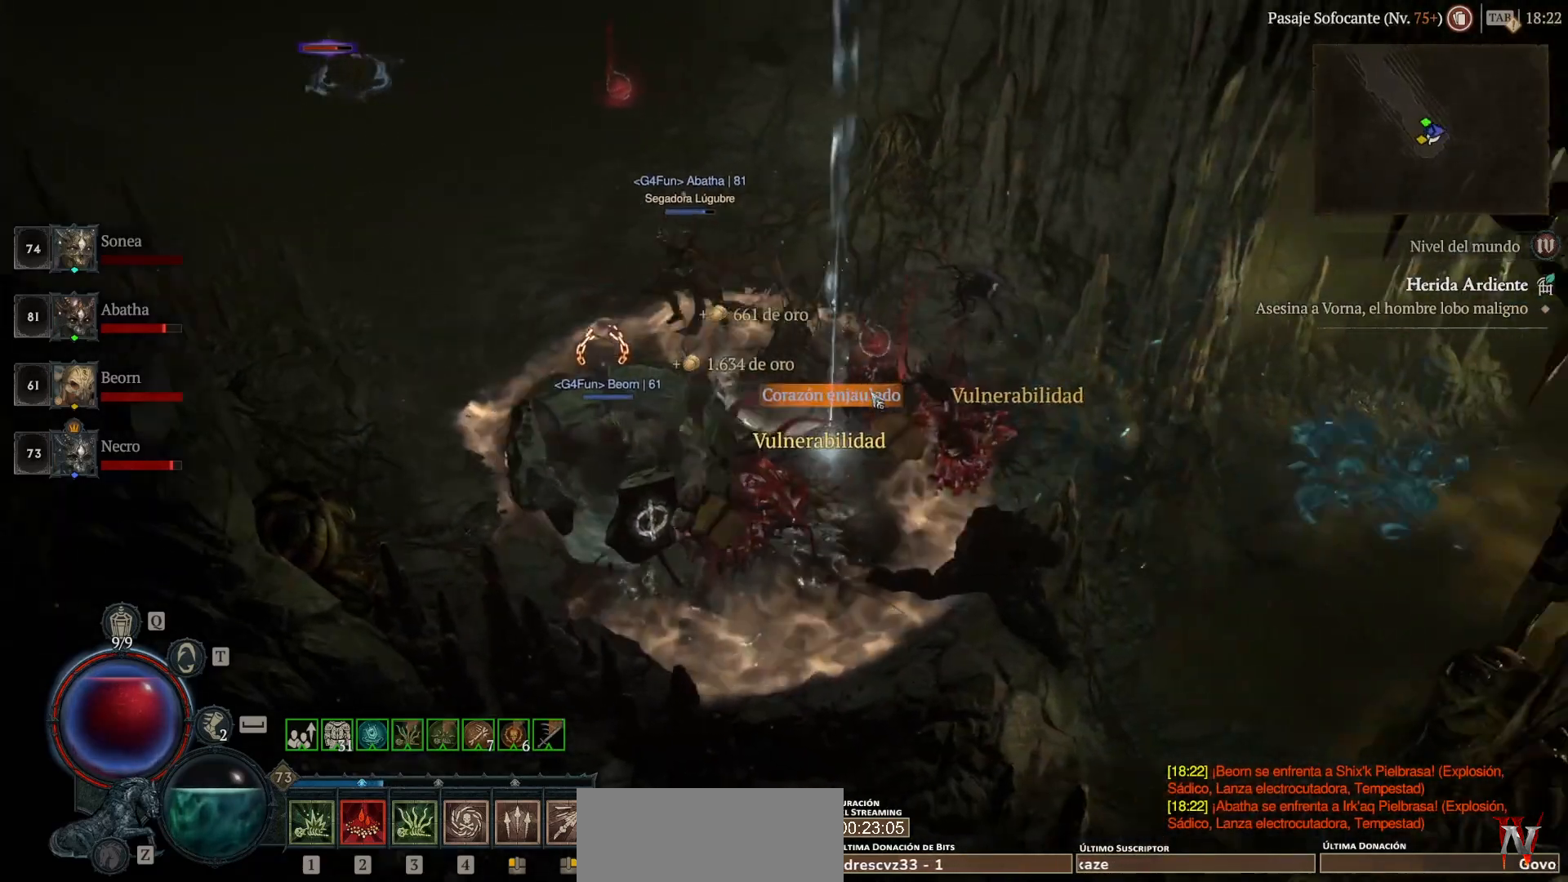
{"keys": ["super"], "mouse": ["left"], "events": [[440, "mouse_left", "down"], [440, "super", "down"]]}
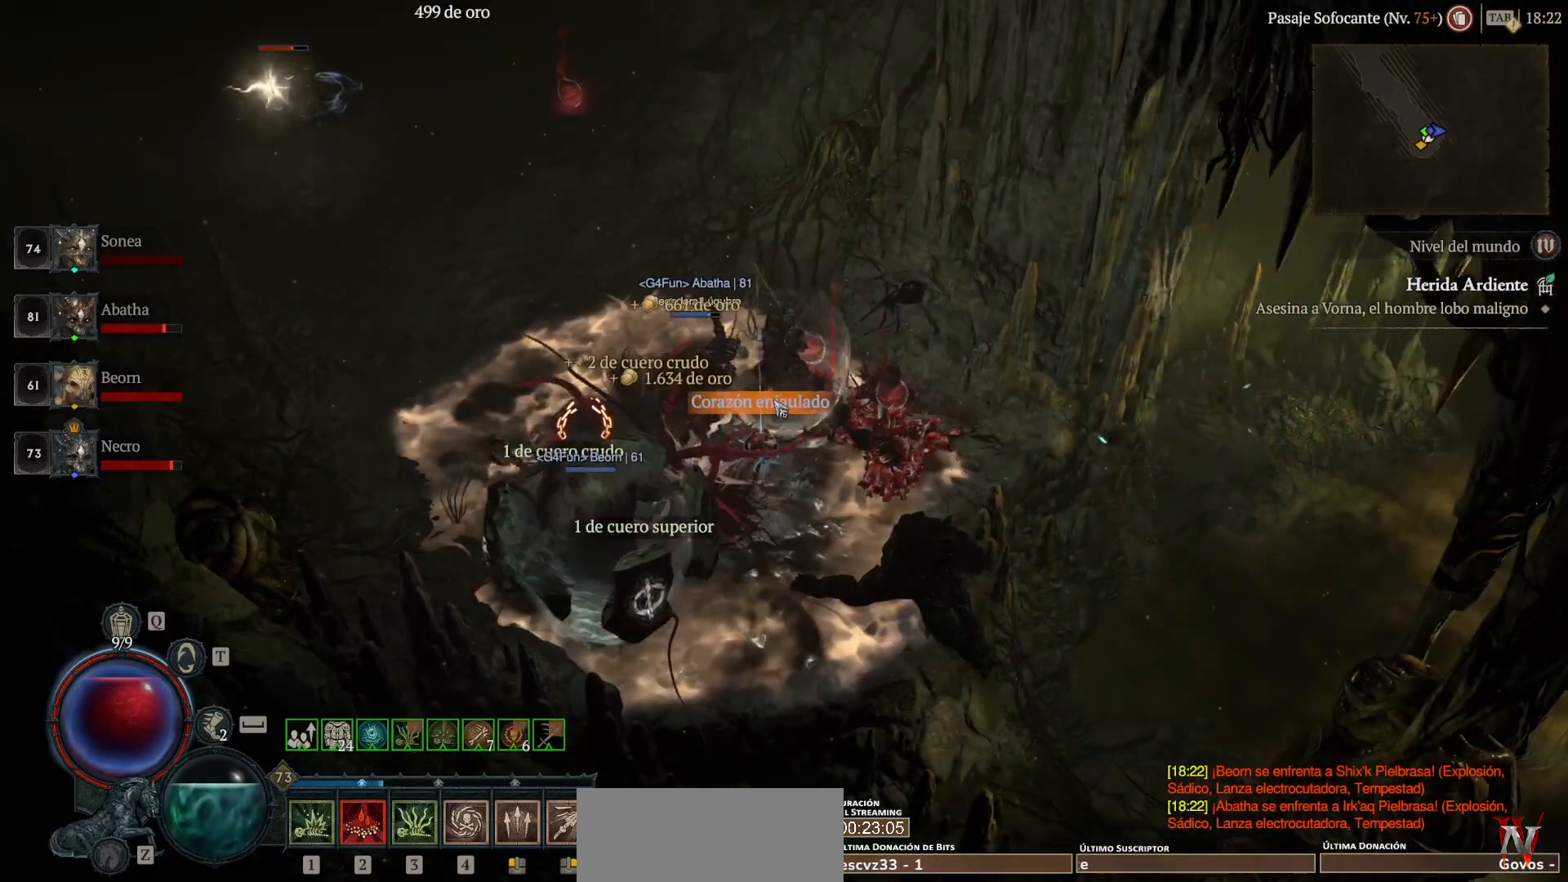
{"keys": ["super"], "mouse": ["left"], "events": [[40, "mouse_left", "up"], [80, "super", "up"], [160, "mouse_left", "down"], [160, "super", "down"]]}
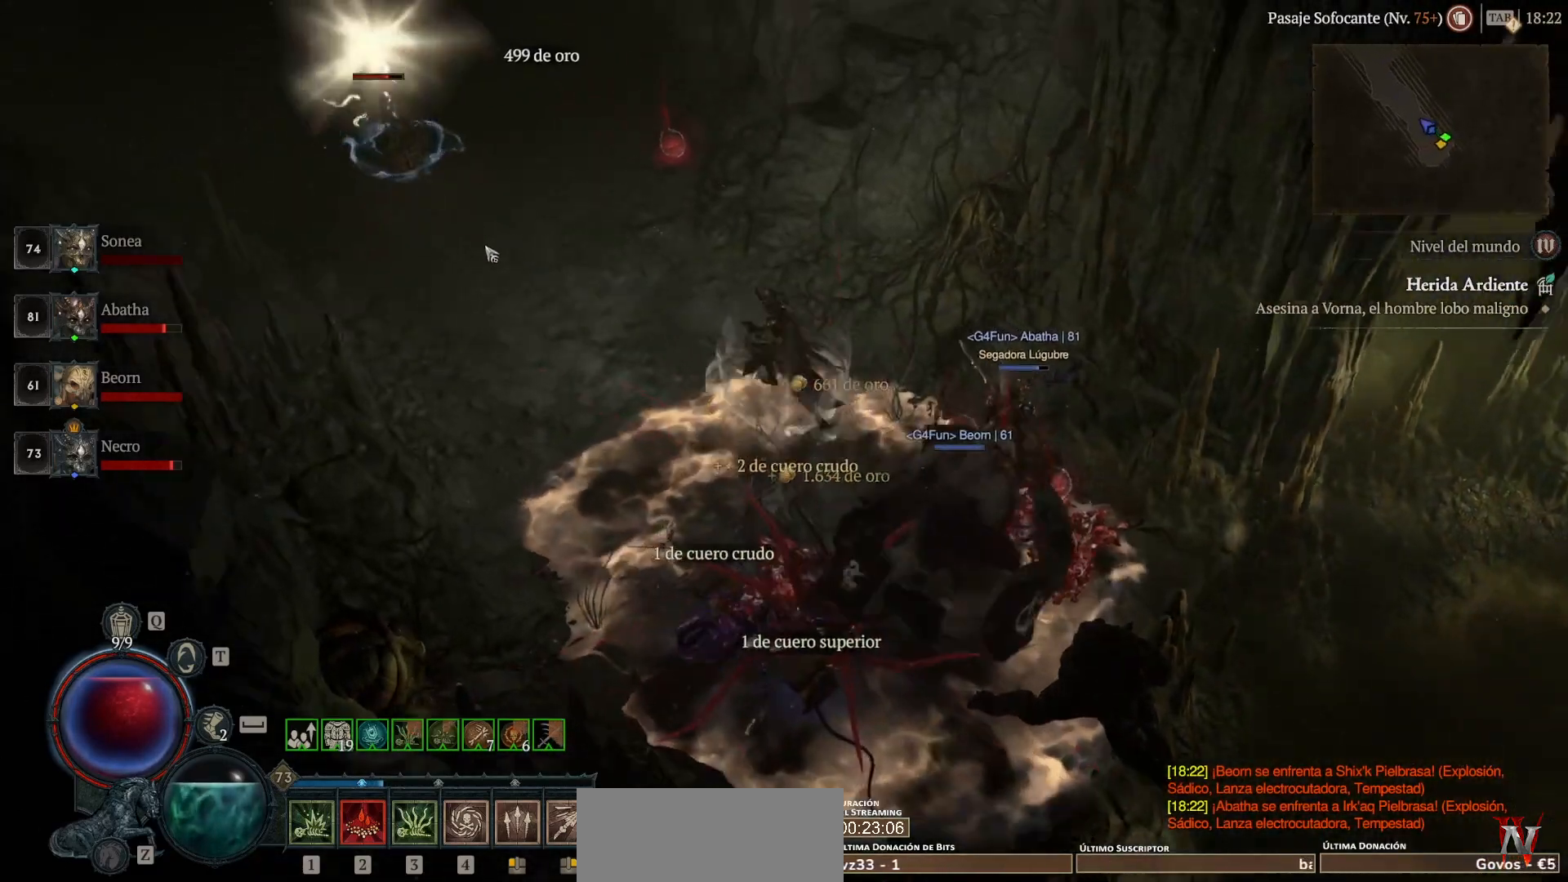
{"keys": ["super"], "mouse": ["left"], "events": []}
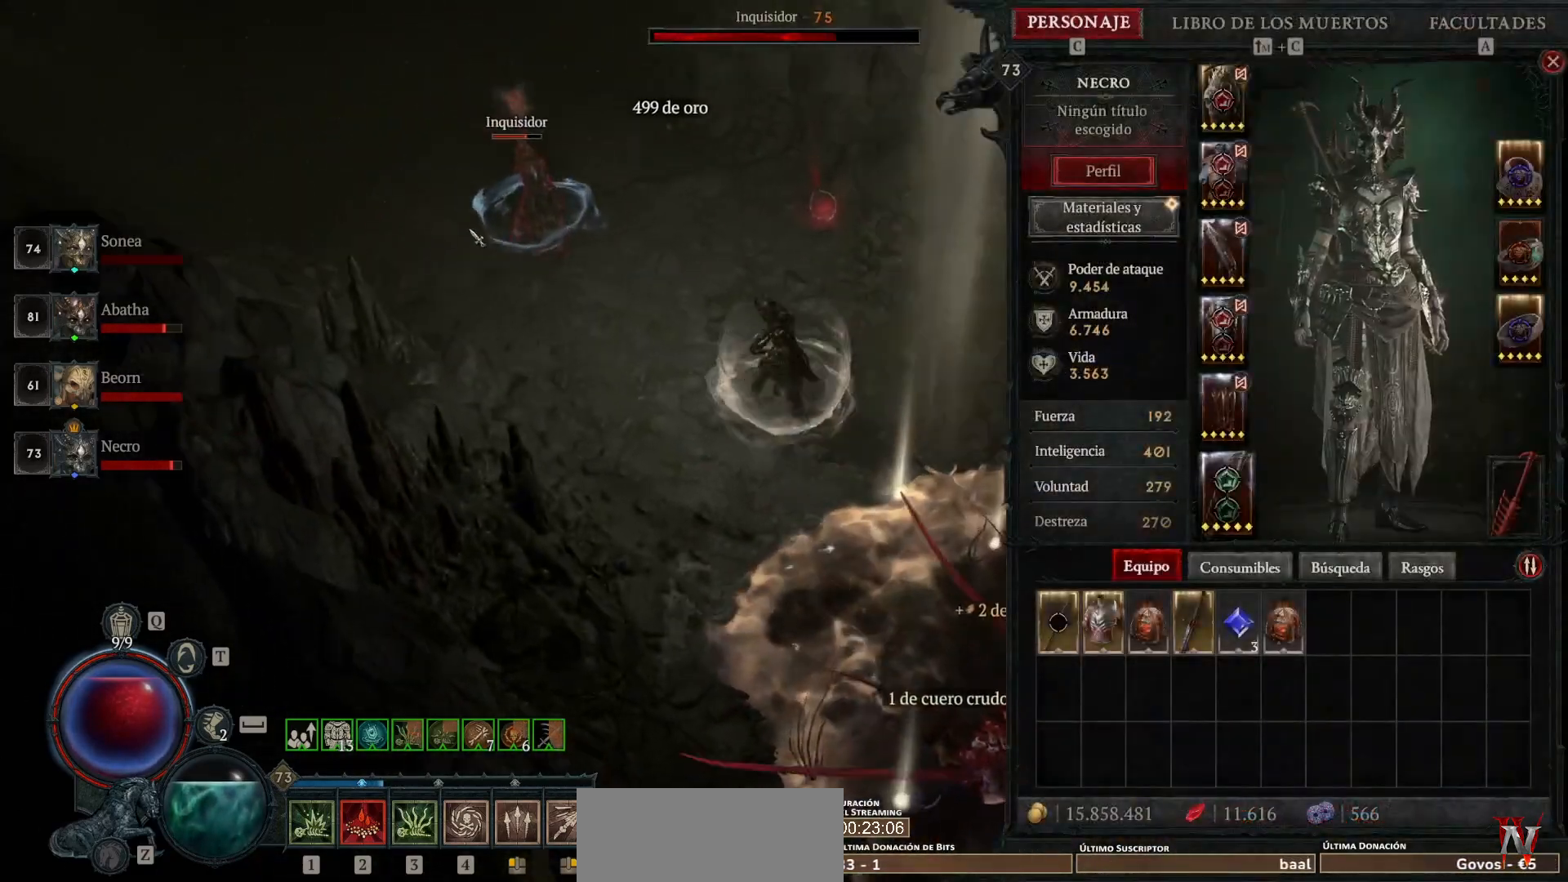
{"keys": ["super"], "mouse": ["left"], "events": []}
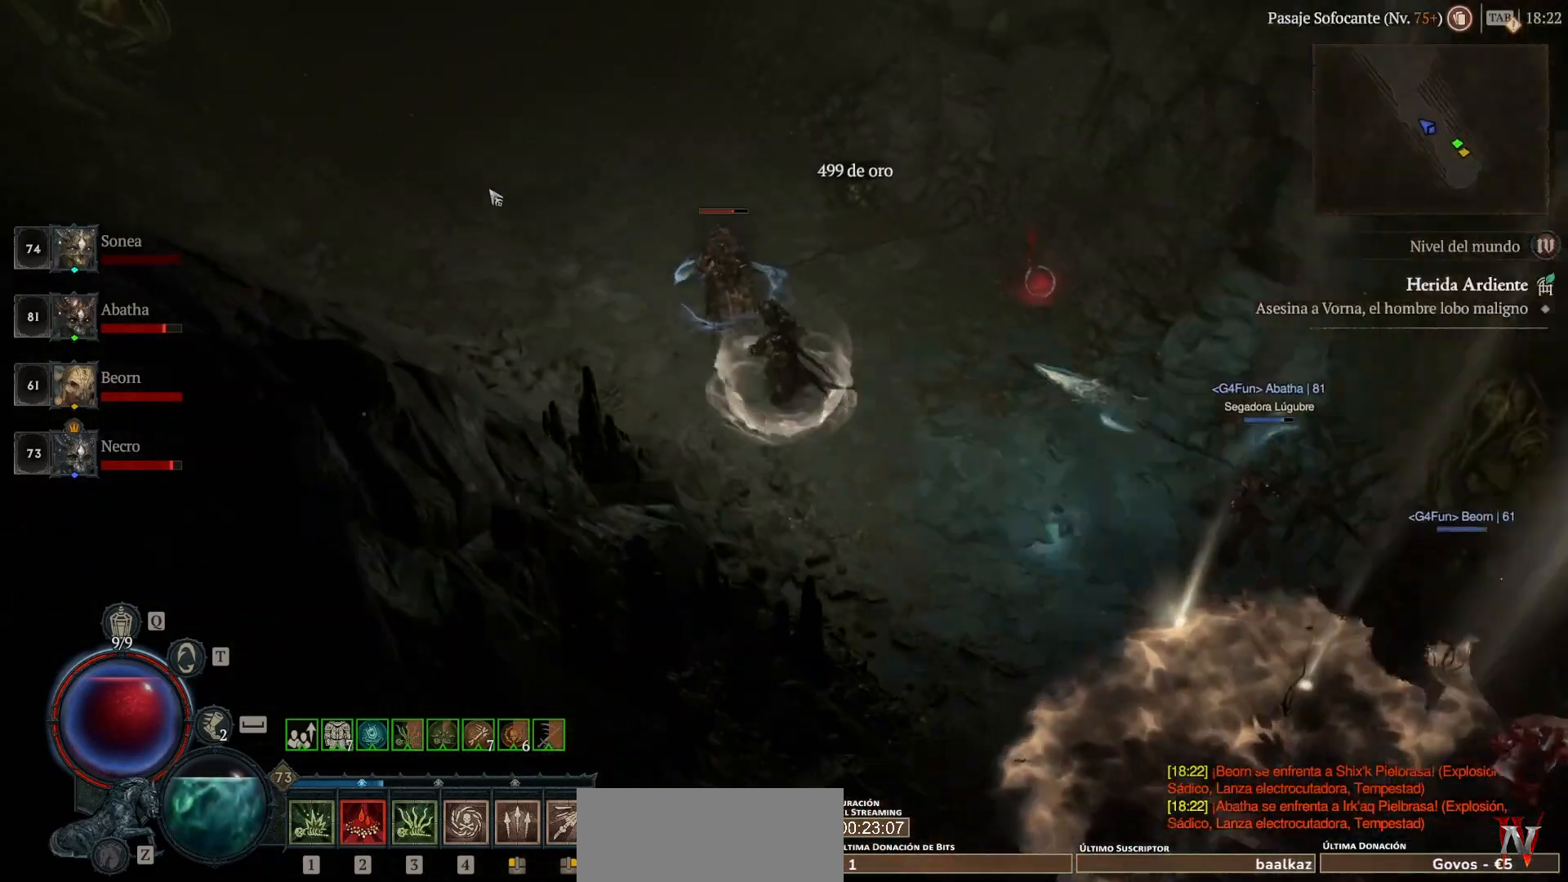
{"keys": ["super"], "mouse": ["left"], "events": []}
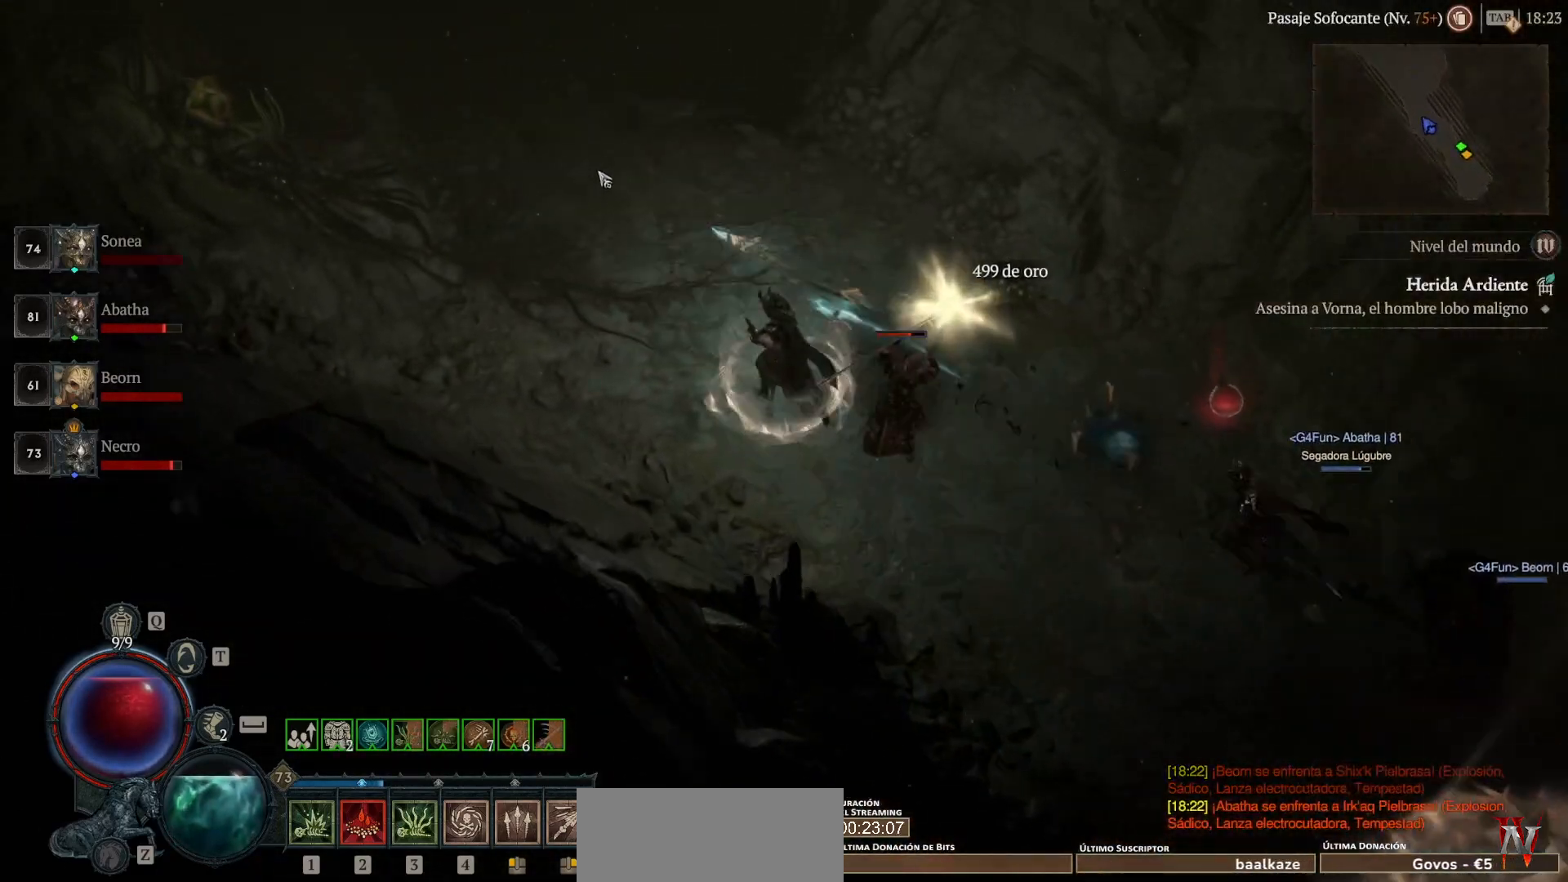
{"keys": ["super"], "mouse": ["left"], "events": []}